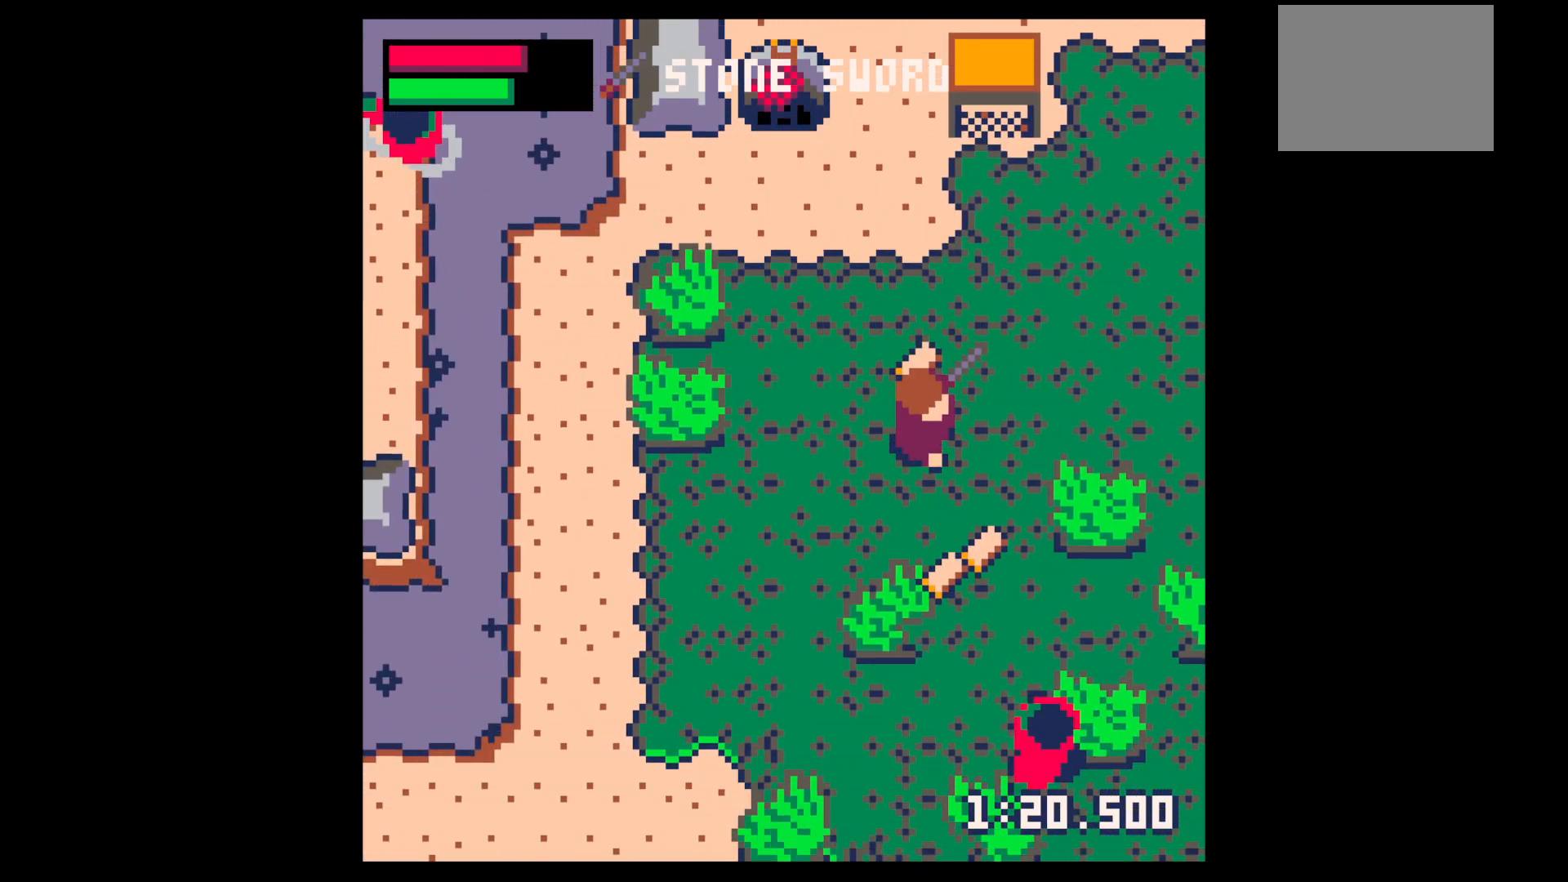
Gameplay with keyboard; each line is a JSON object with the keys held at the frame after it. "events" lists presses ("down") and releases ("up") of "down", "left", "right", "up", "x" and "z" between this image and that frame as [ms after this image, input, new state], when the widget could be followed in between. No other keys are recorded. Mouse input is not recorded.
{"keys": ["down"], "events": [[67, "right", "up"], [250, "right", "down"], [383, "right", "up"]]}
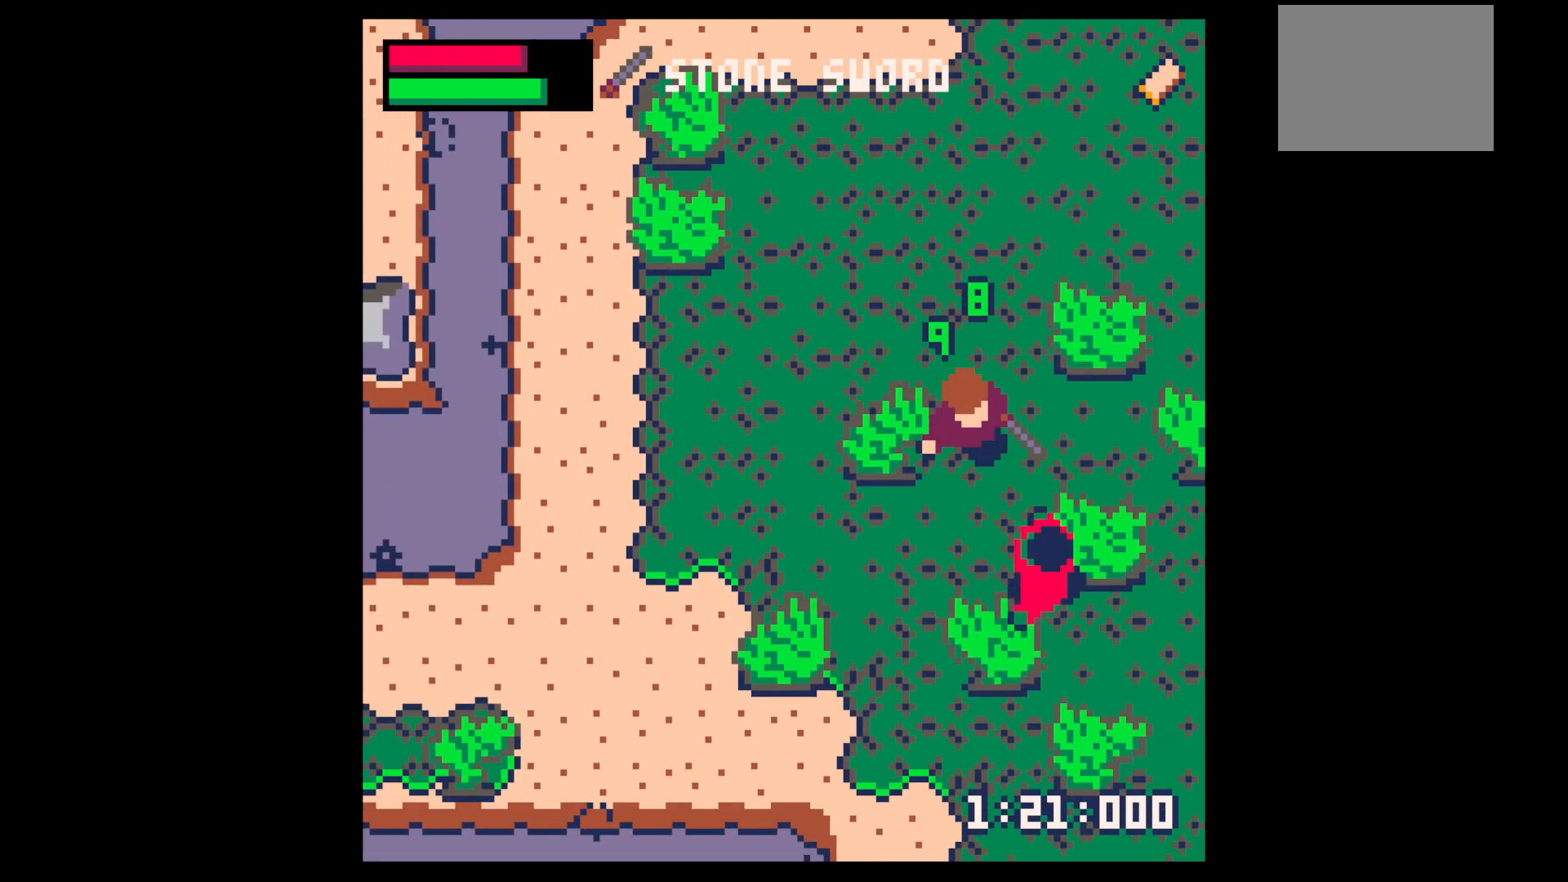
{"keys": ["x"], "events": [[167, "down", "up"], [217, "x", "down"], [300, "right", "down"], [350, "down", "down"], [350, "x", "up"], [400, "right", "up"], [450, "down", "up"], [450, "x", "down"]]}
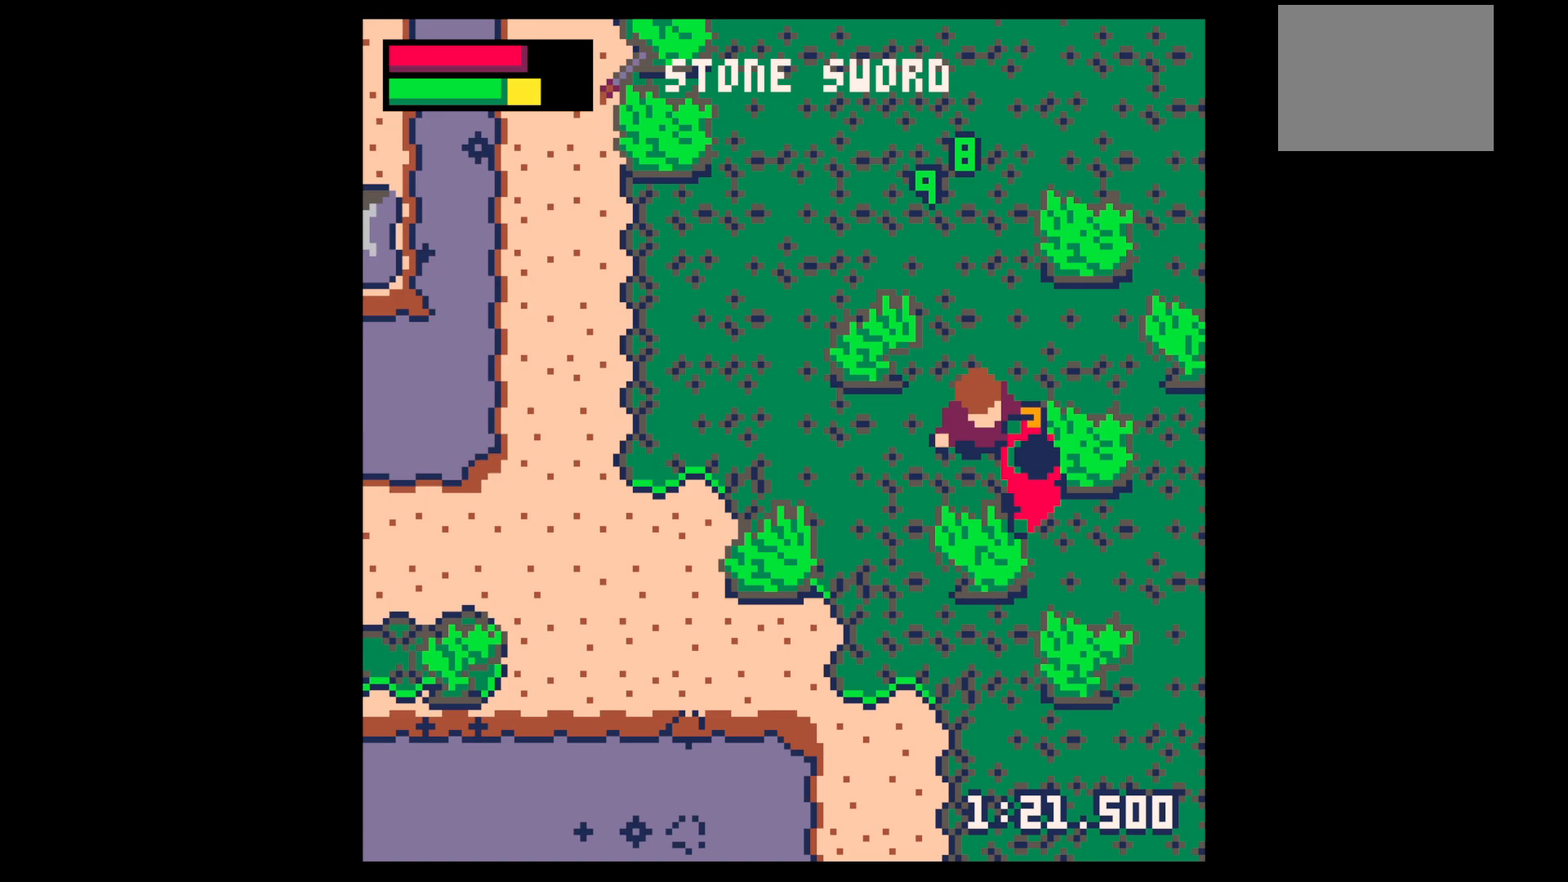
{"keys": ["down", "right", "x"], "events": [[83, "x", "up"], [183, "down", "down"], [183, "right", "down"], [183, "x", "down"], [283, "down", "up"], [283, "right", "up"], [317, "x", "up"], [367, "down", "down"], [367, "right", "down"], [367, "x", "down"], [417, "down", "up"], [417, "right", "up"], [500, "down", "down"], [500, "right", "down"]]}
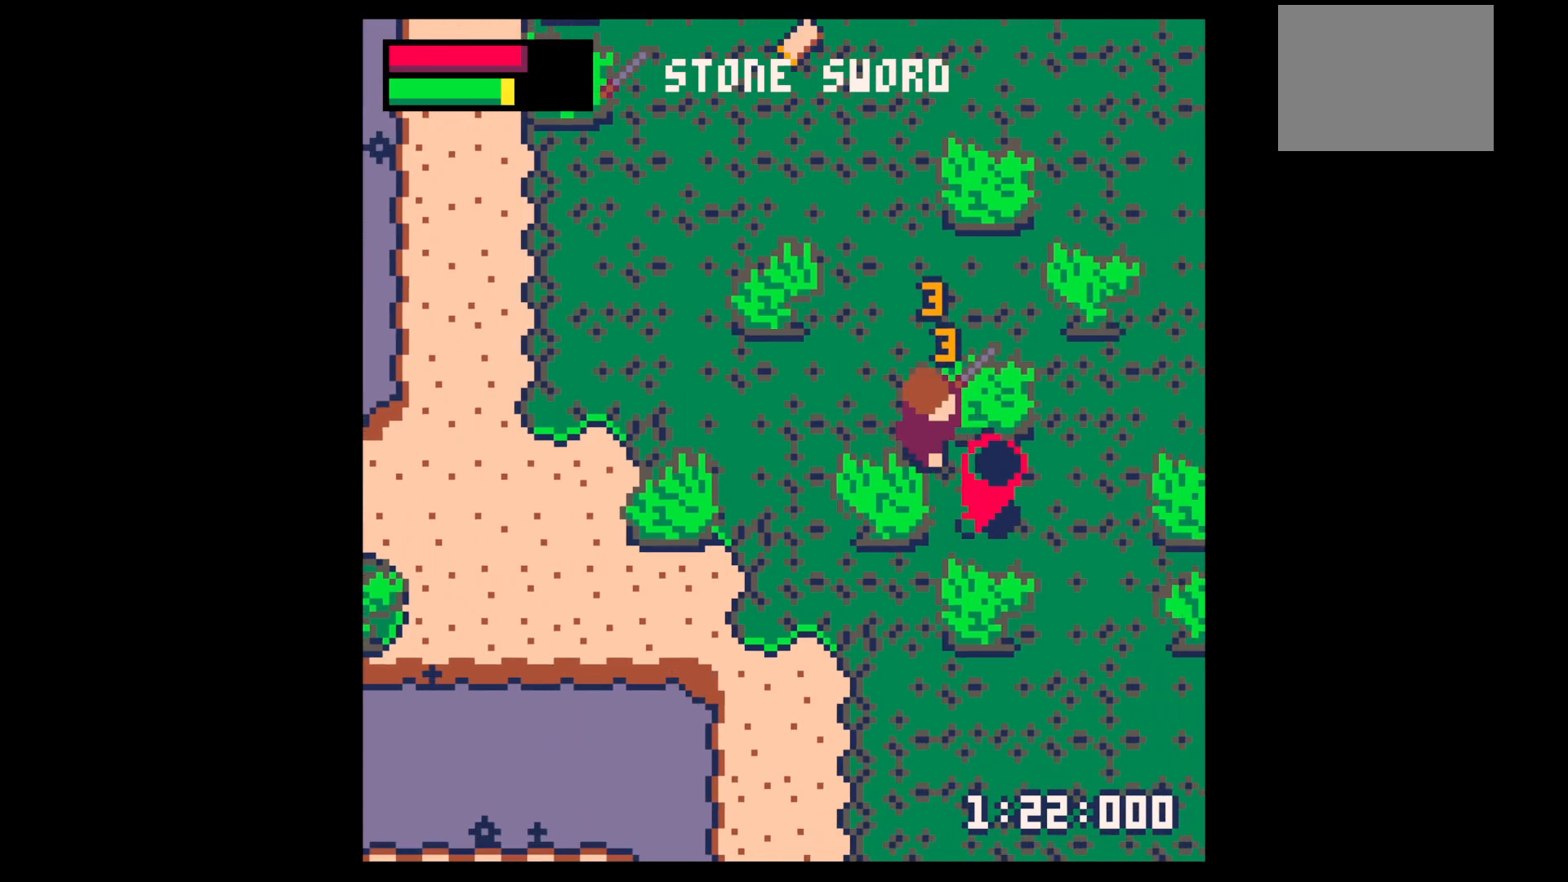
{"keys": [], "events": [[67, "x", "up"], [117, "down", "up"], [117, "right", "up"]]}
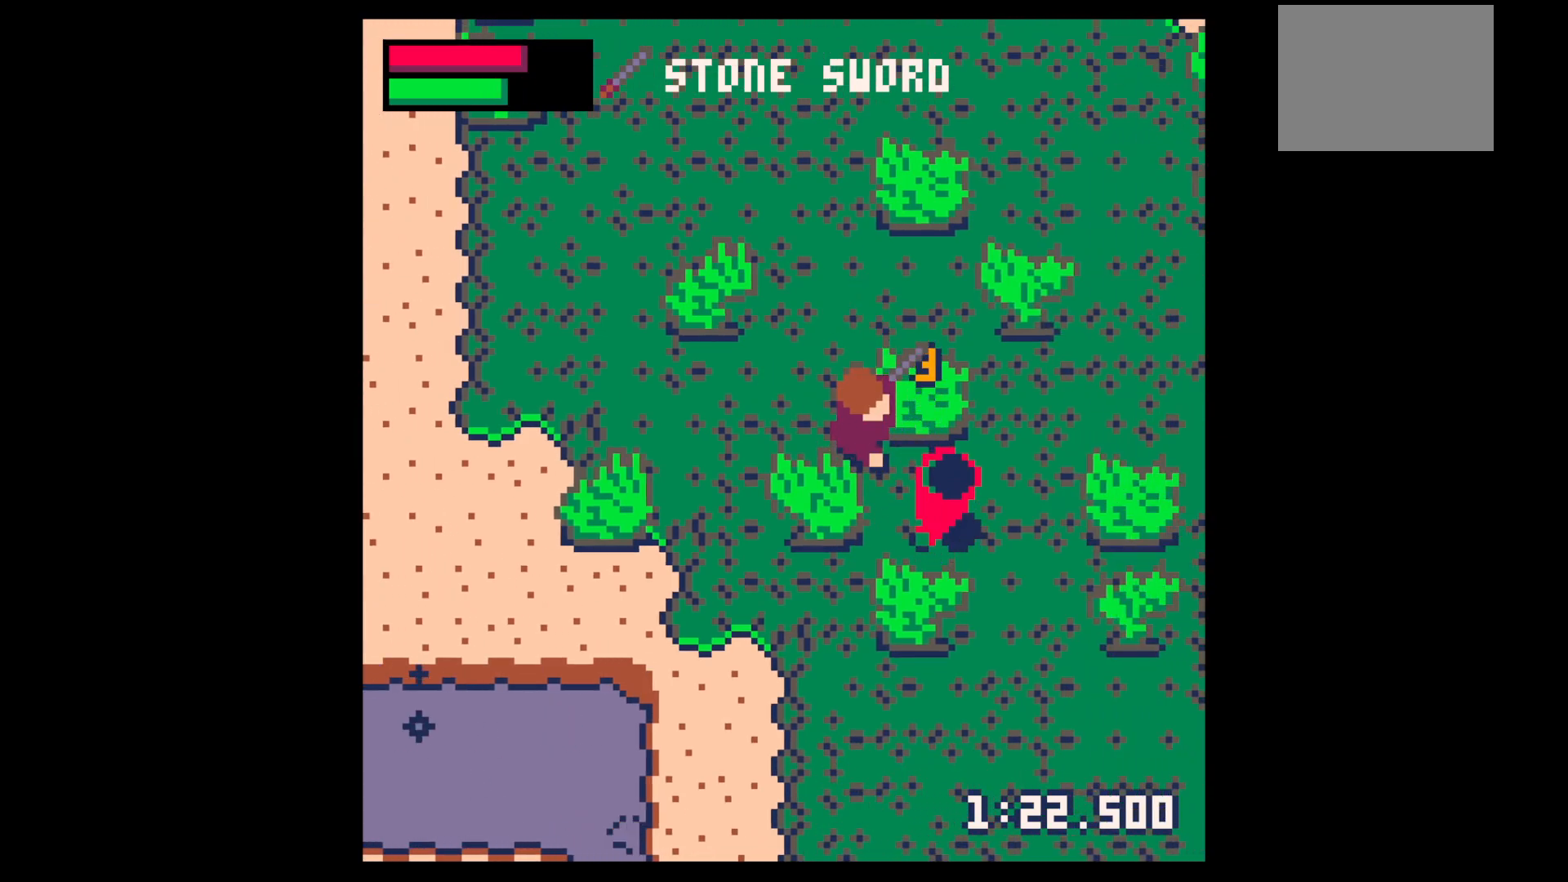
{"keys": ["down", "z"], "events": [[267, "x", "down"], [350, "x", "up"], [500, "down", "down"], [500, "z", "down"]]}
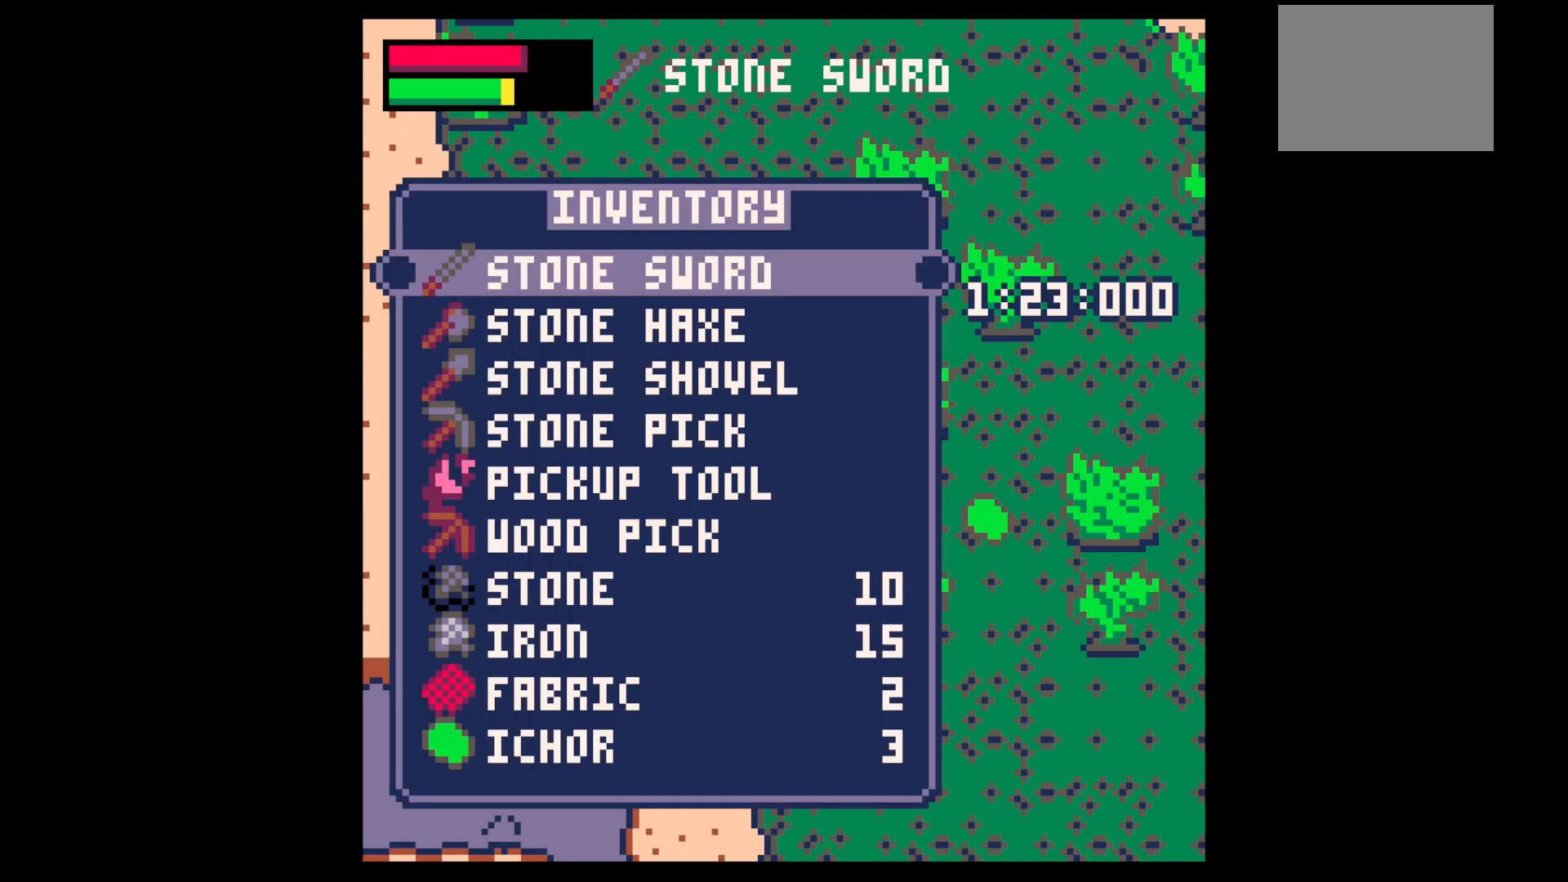
{"keys": ["right", "x"], "events": [[100, "right", "down"], [100, "x", "down"], [133, "down", "up"], [183, "x", "up"], [183, "z", "up"], [233, "up", "down"], [333, "up", "up"], [333, "x", "down"]]}
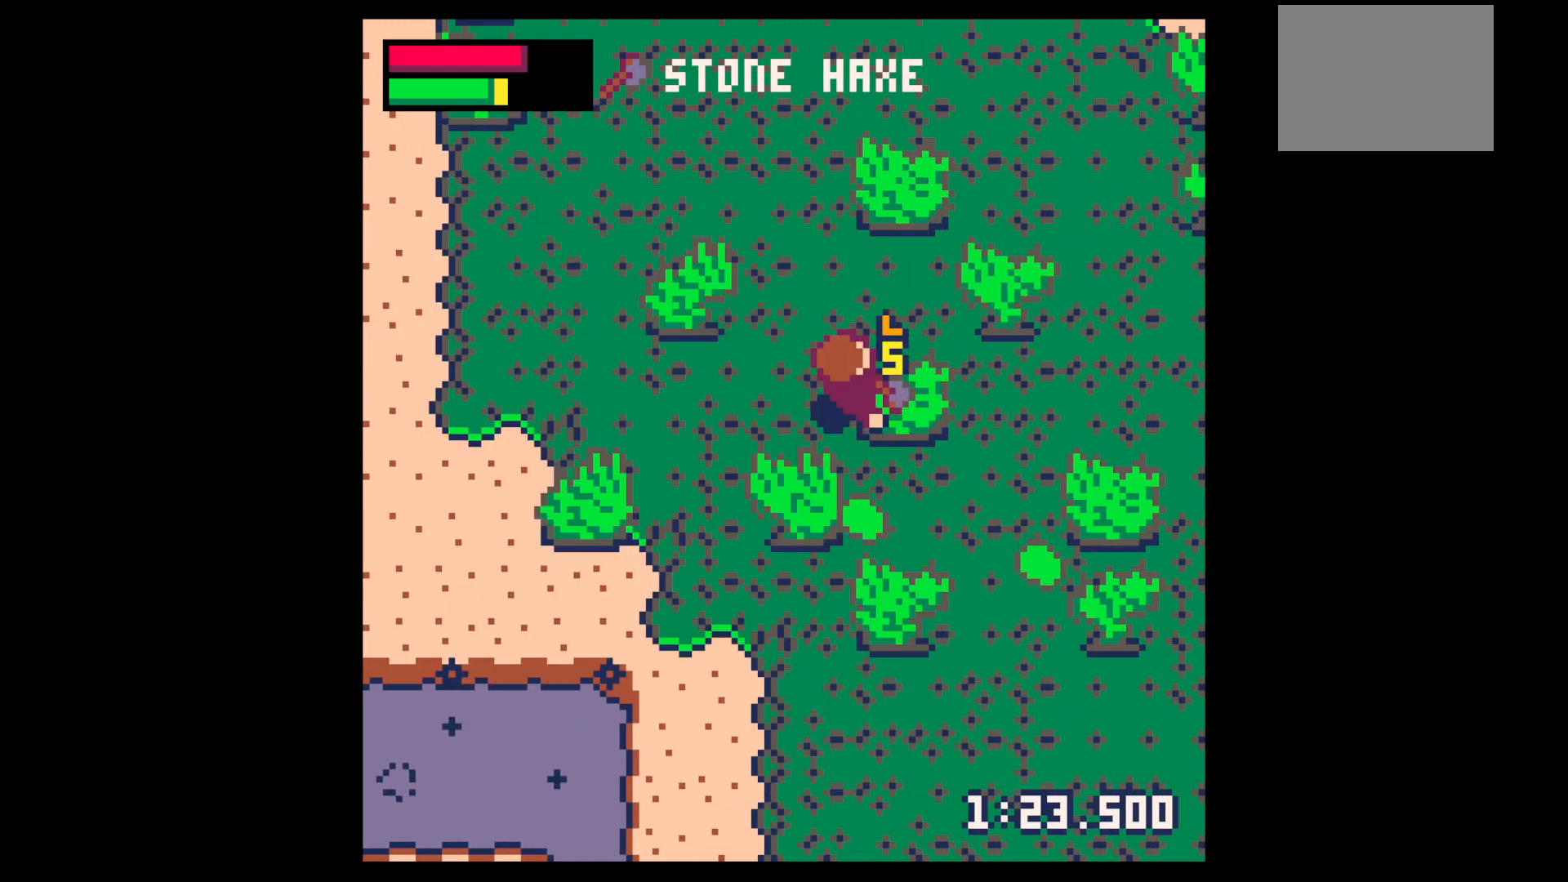
{"keys": ["left", "up"], "events": [[383, "up", "down"], [383, "x", "up"], [483, "left", "down"], [483, "right", "up"]]}
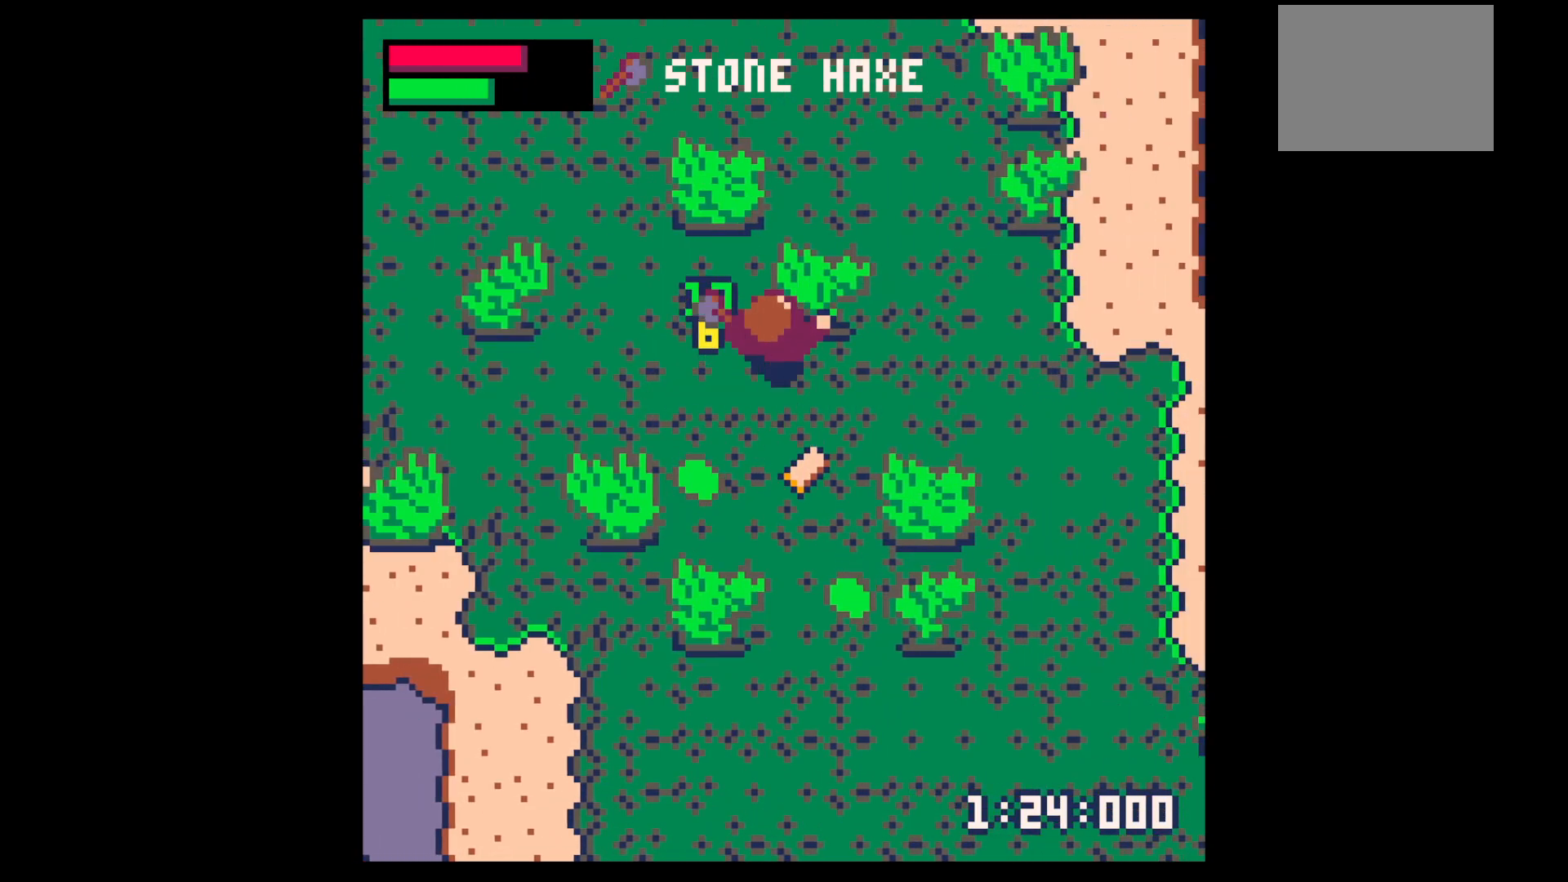
{"keys": ["down", "left"], "events": [[33, "up", "up"], [133, "down", "down"], [133, "left", "up"], [350, "left", "down"], [400, "down", "up"], [500, "down", "down"]]}
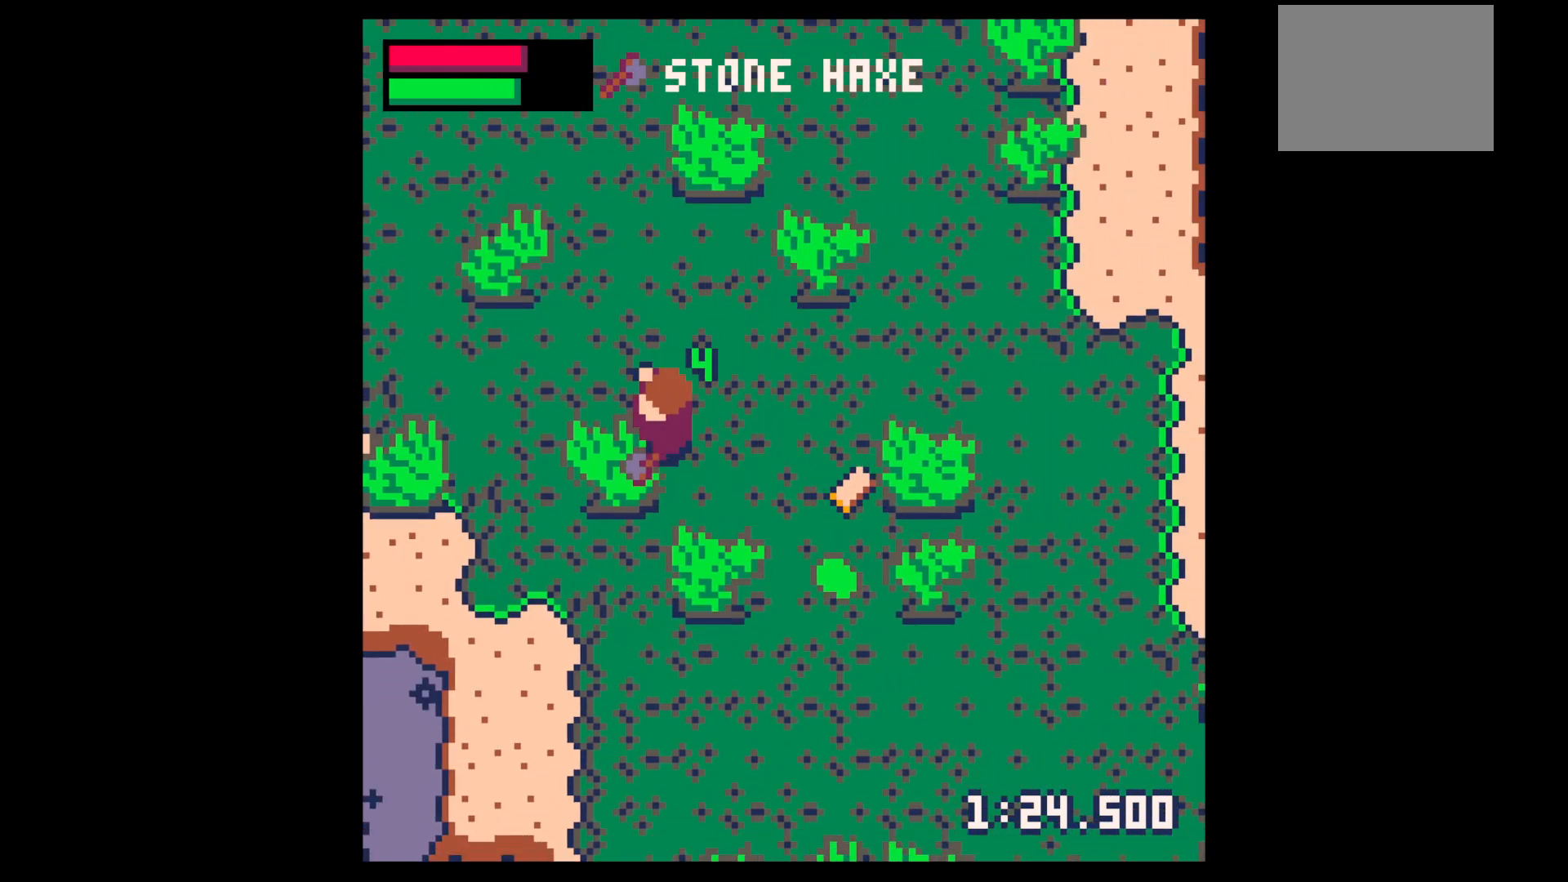
{"keys": ["right"], "events": [[50, "left", "up"], [50, "right", "down"], [100, "down", "up"], [283, "down", "down"], [417, "down", "up"]]}
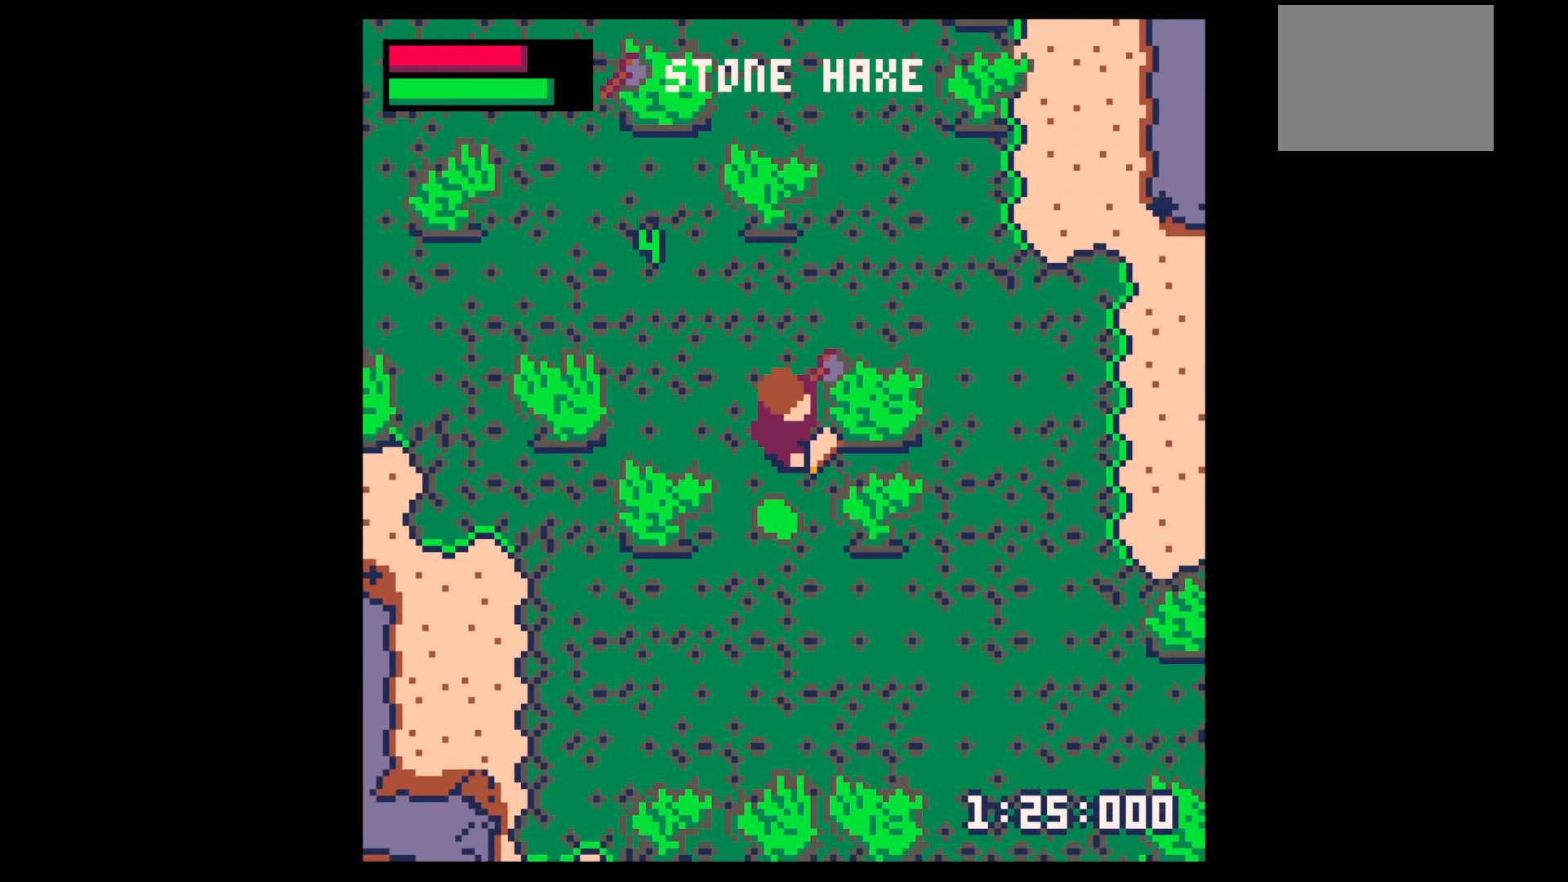
{"keys": ["right", "x"], "events": [[17, "down", "down"], [150, "x", "down"], [250, "down", "up"]]}
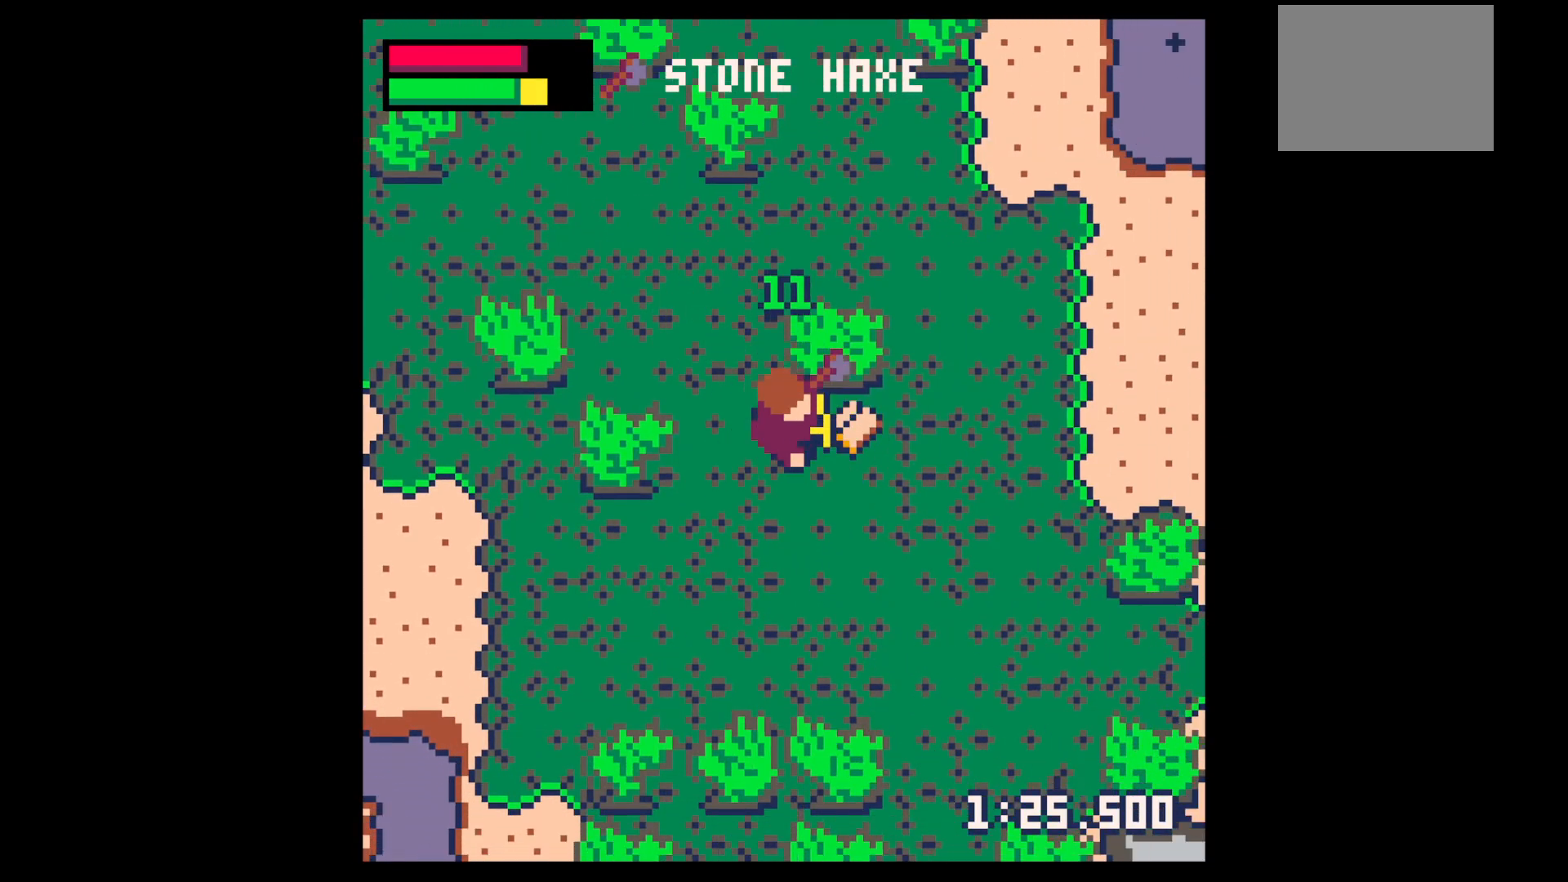
{"keys": ["right", "up"], "events": [[117, "left", "down"], [117, "right", "up"], [117, "x", "up"], [300, "down", "down"], [350, "left", "up"], [350, "right", "down"], [450, "down", "up"], [500, "up", "down"]]}
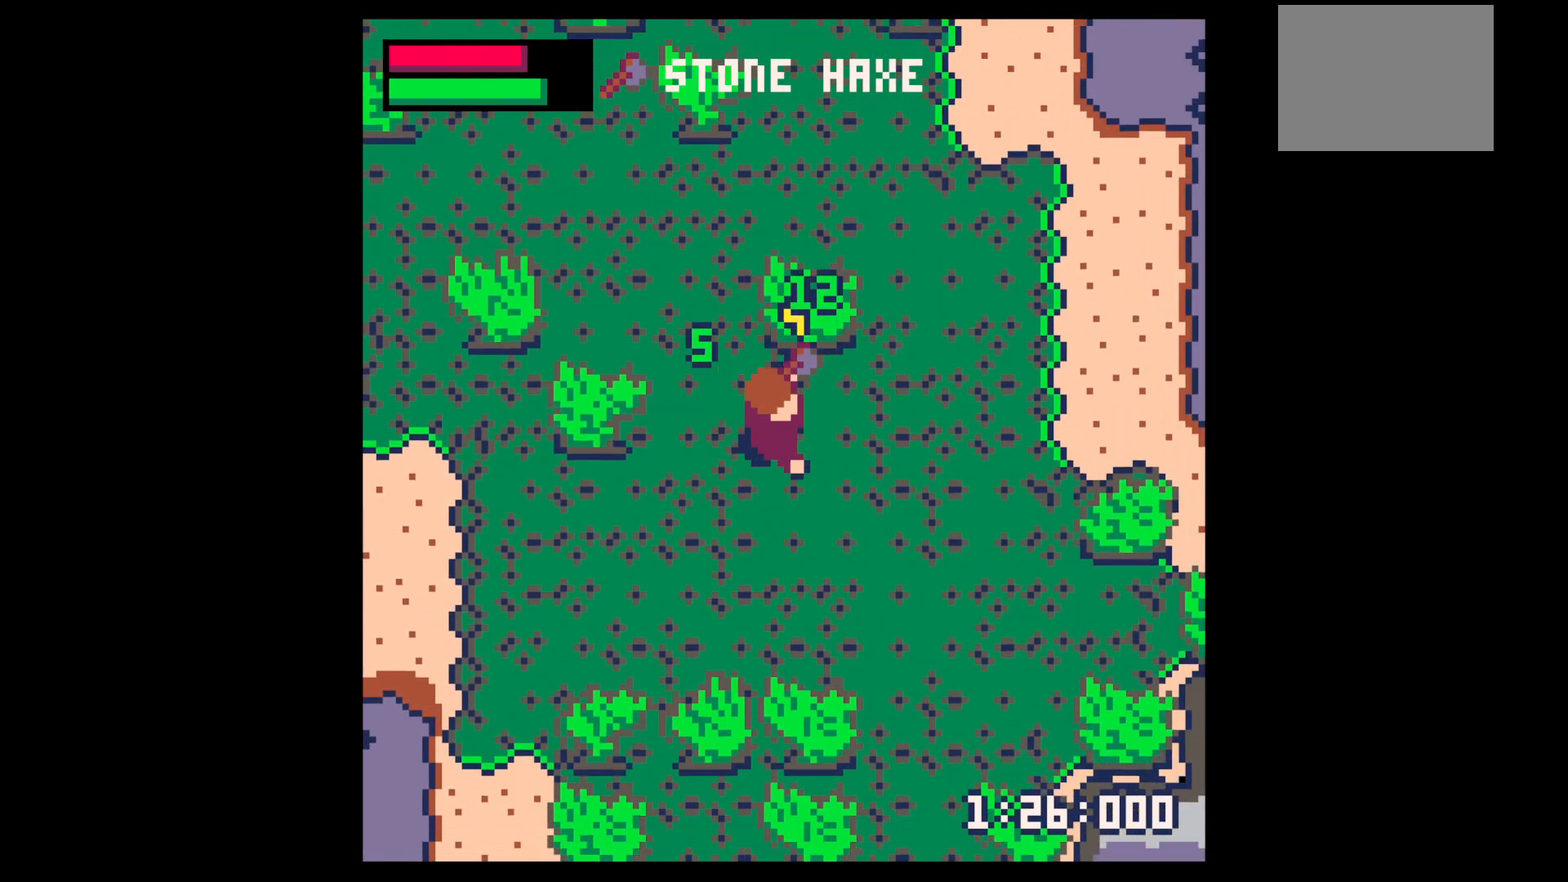
{"keys": ["down"], "events": [[183, "right", "up"], [283, "up", "up"], [317, "down", "down"]]}
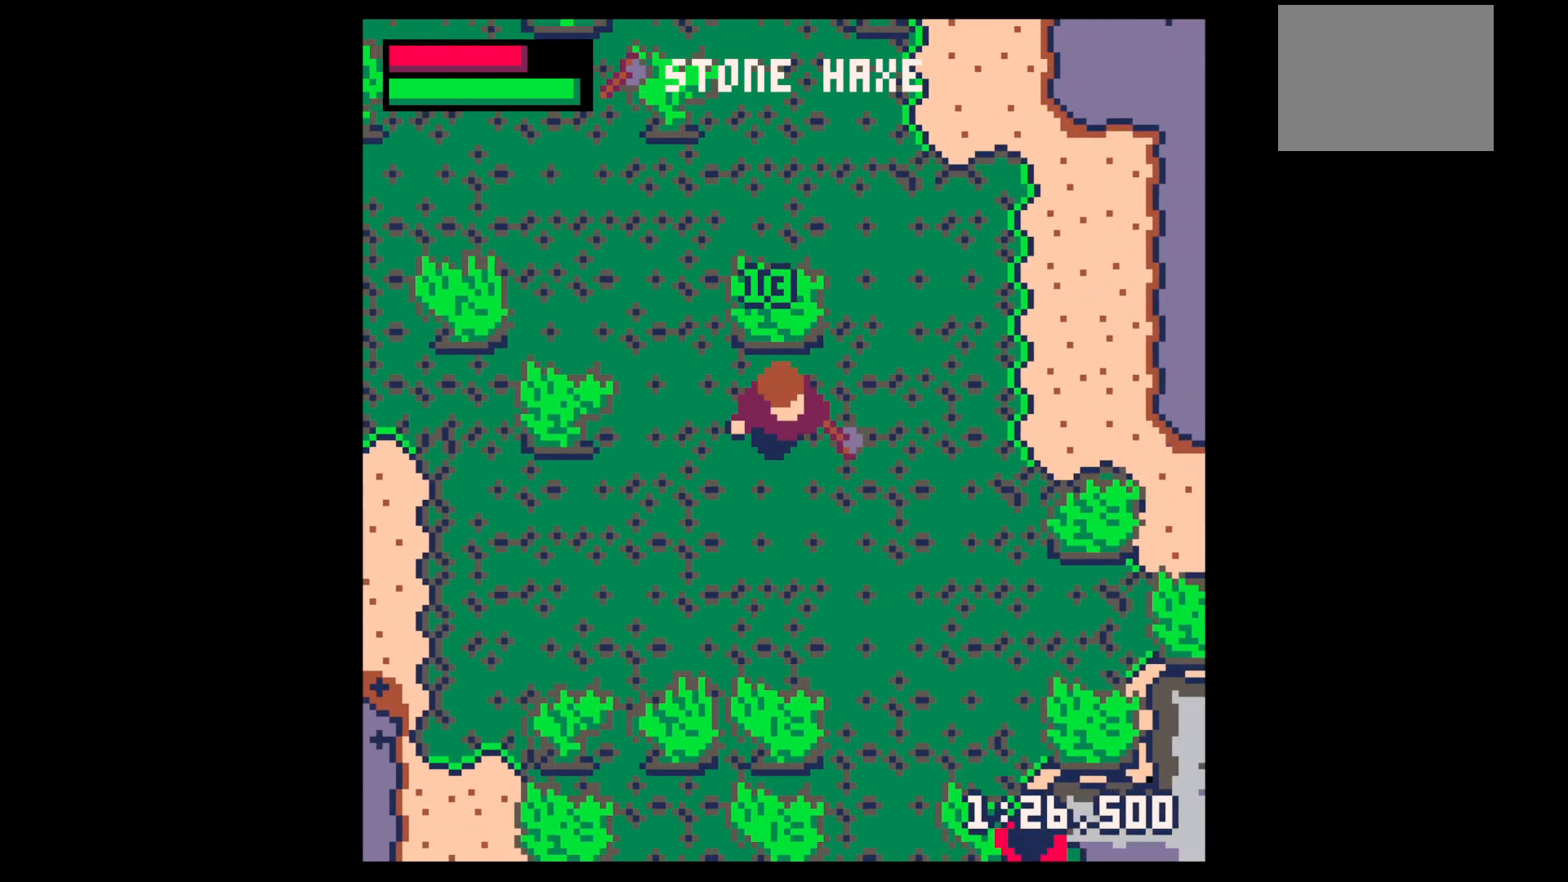
{"keys": ["down", "x"], "events": [[117, "left", "down"], [200, "left", "up"], [483, "x", "down"]]}
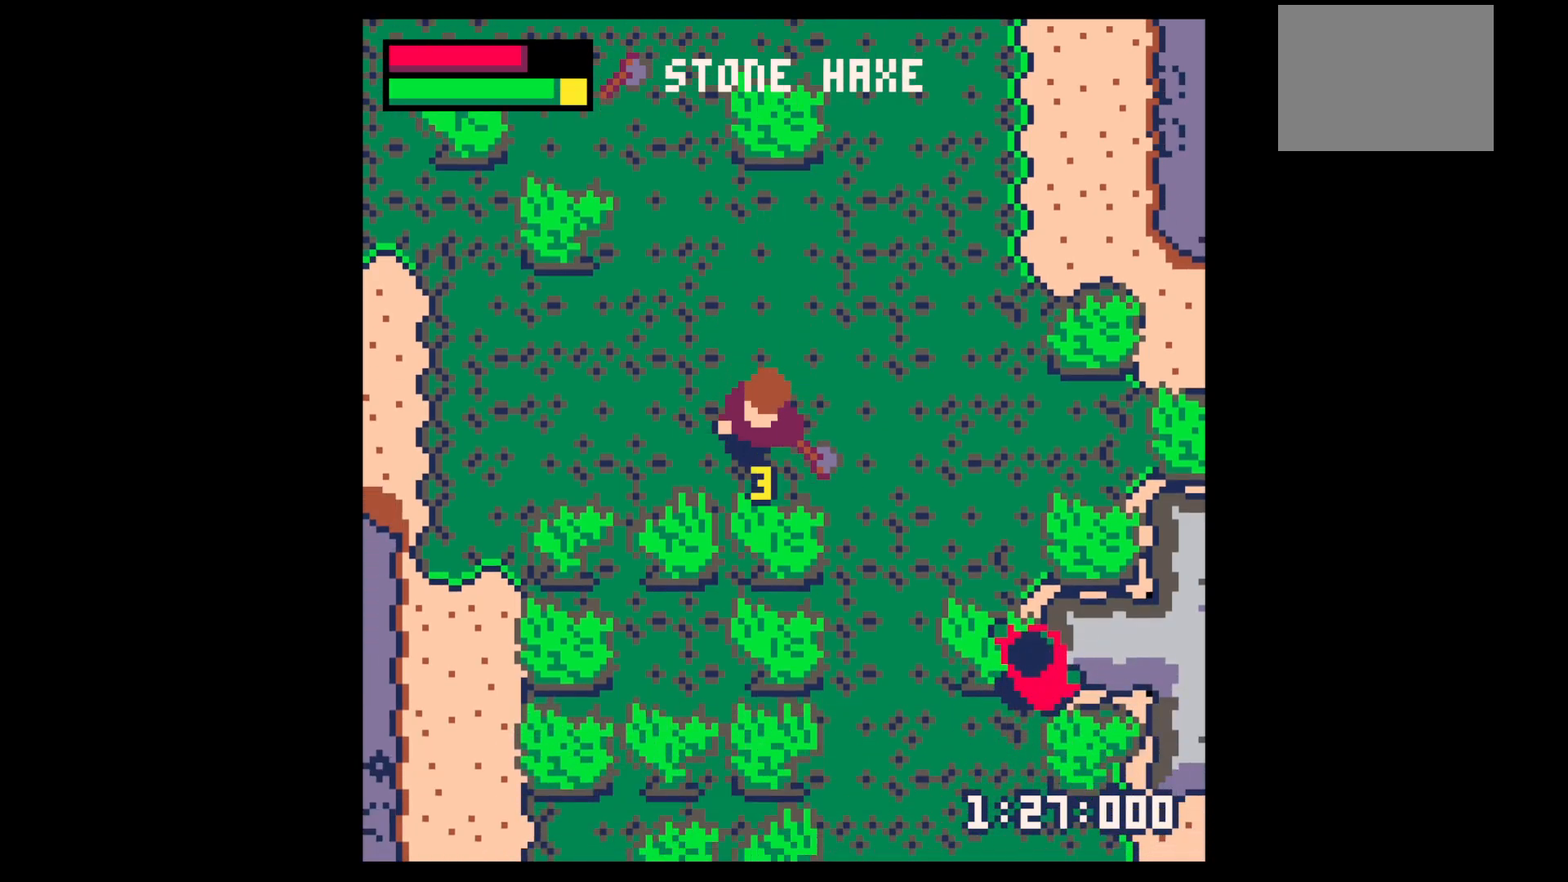
{"keys": ["down", "x"], "events": []}
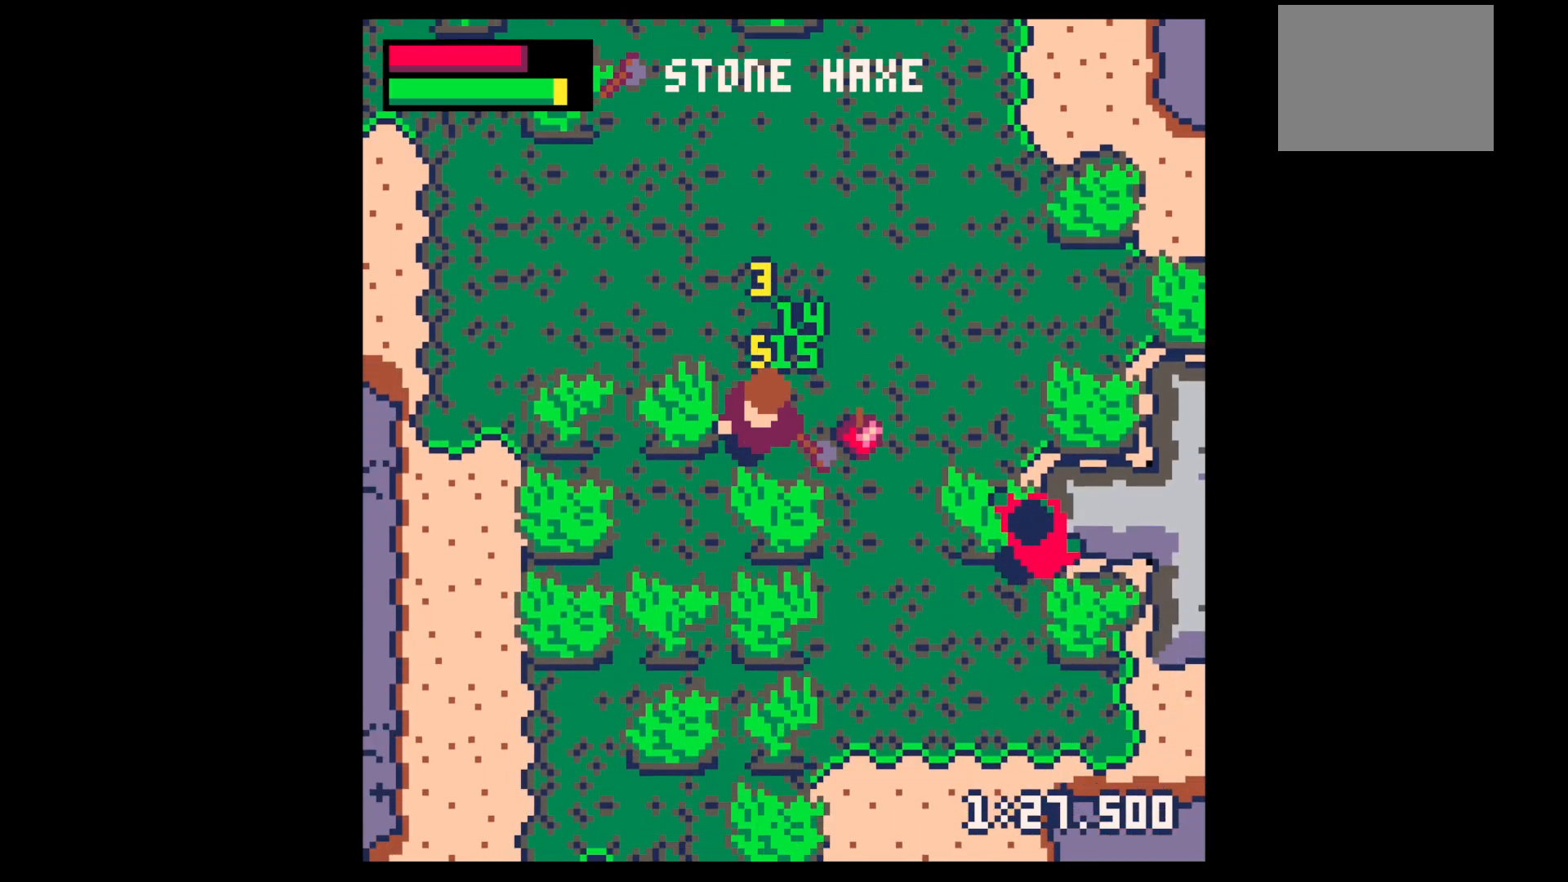
{"keys": [], "events": [[133, "down", "up"], [467, "x", "up"]]}
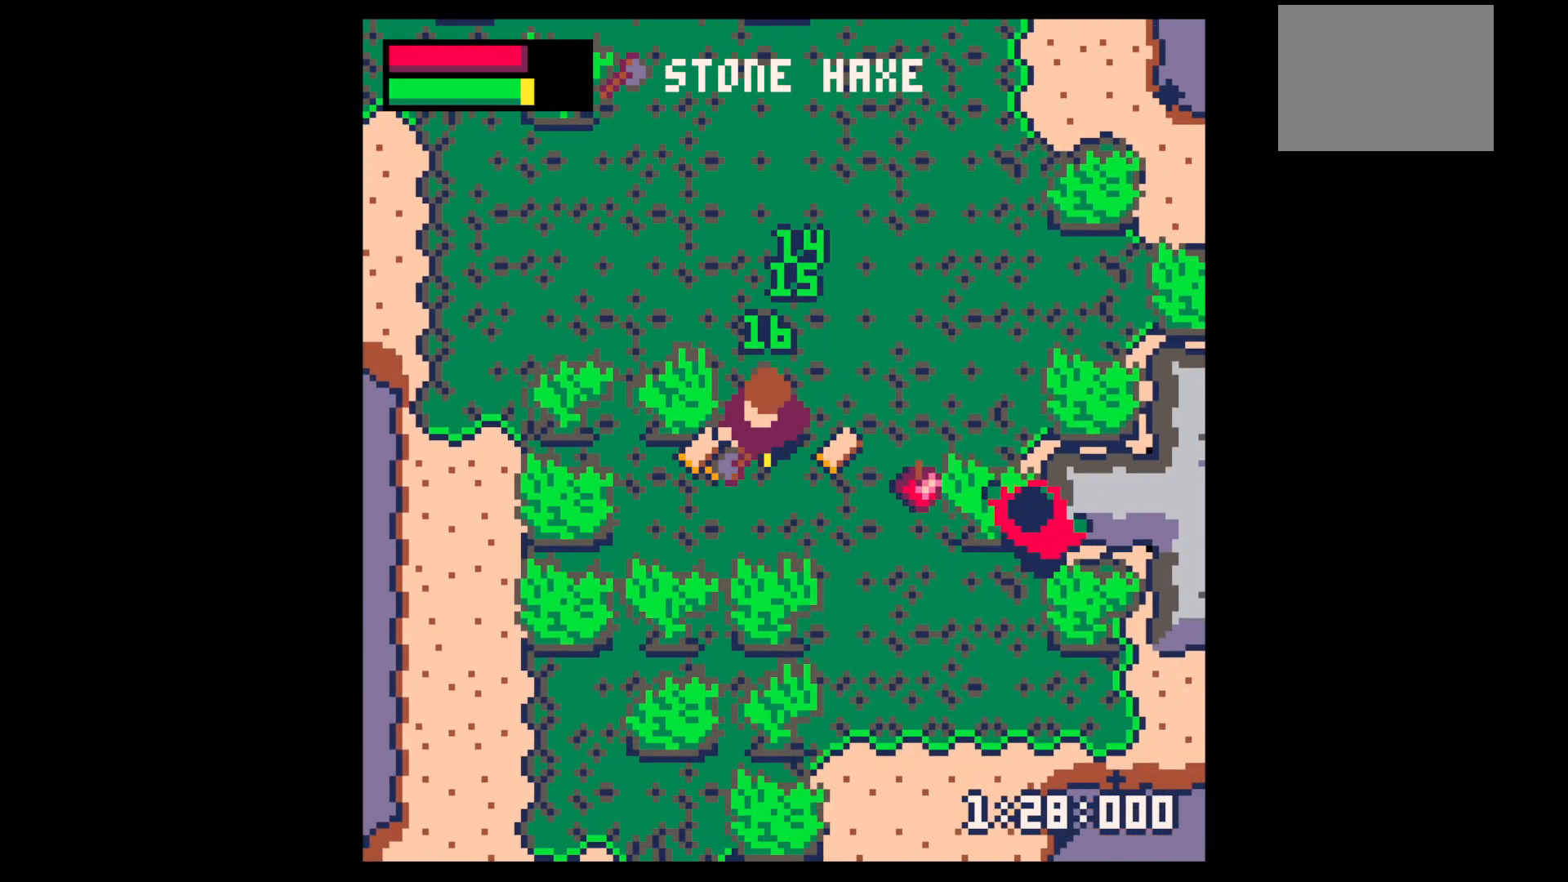
{"keys": ["down", "left"], "events": [[117, "down", "down"], [117, "z", "down"], [200, "down", "up"], [200, "x", "down"], [250, "down", "down"], [250, "right", "down"], [300, "right", "up"], [300, "x", "up"], [300, "z", "up"], [333, "left", "down"]]}
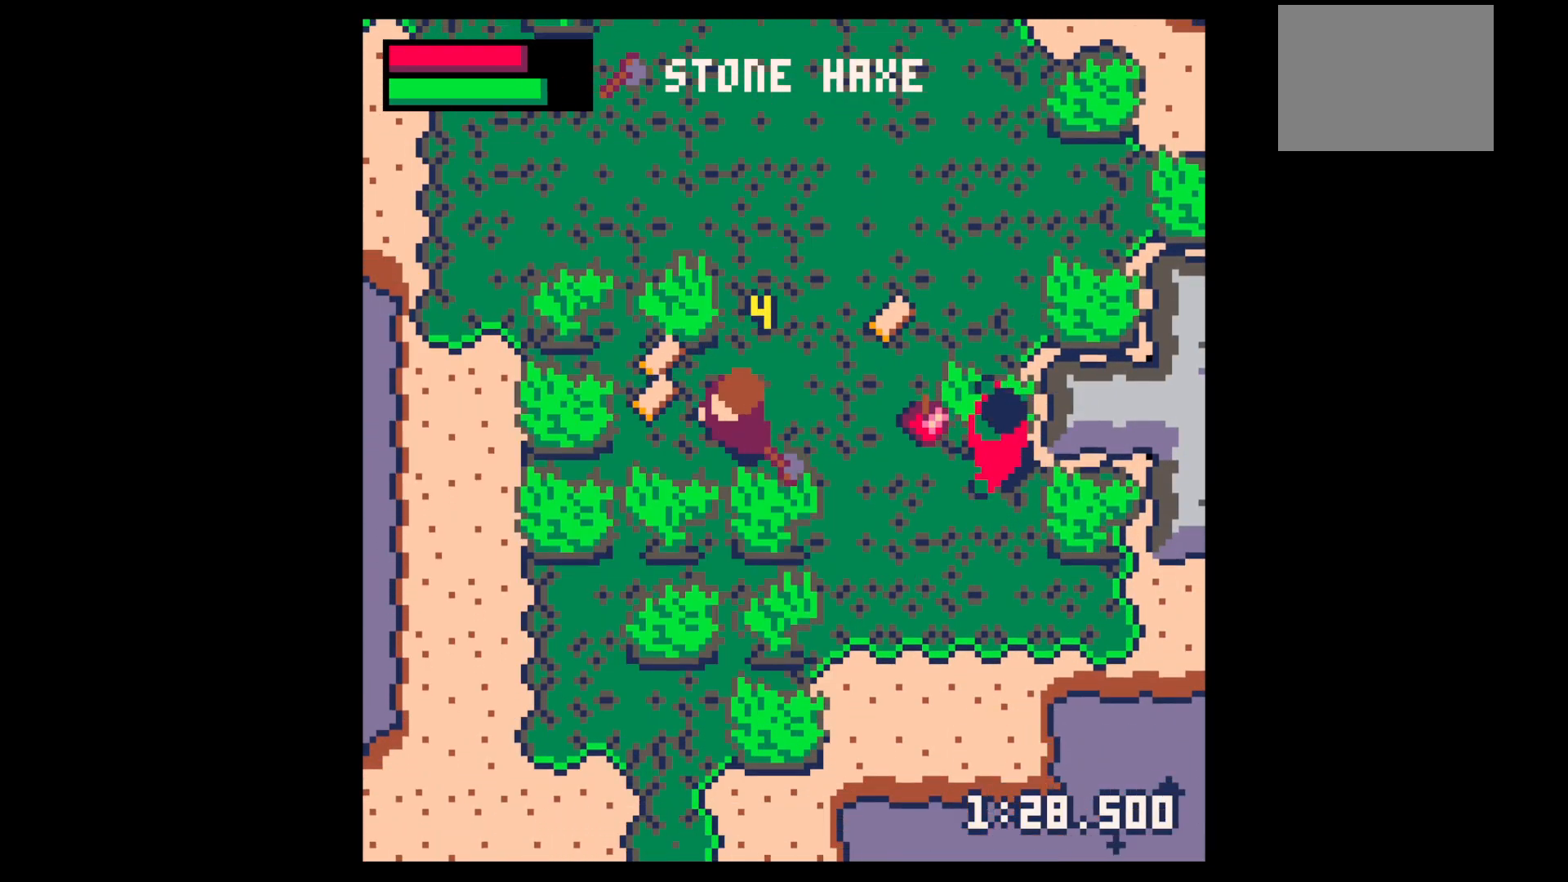
{"keys": ["right"], "events": [[83, "down", "up"], [167, "up", "down"], [400, "left", "up"], [400, "right", "down"], [450, "up", "up"]]}
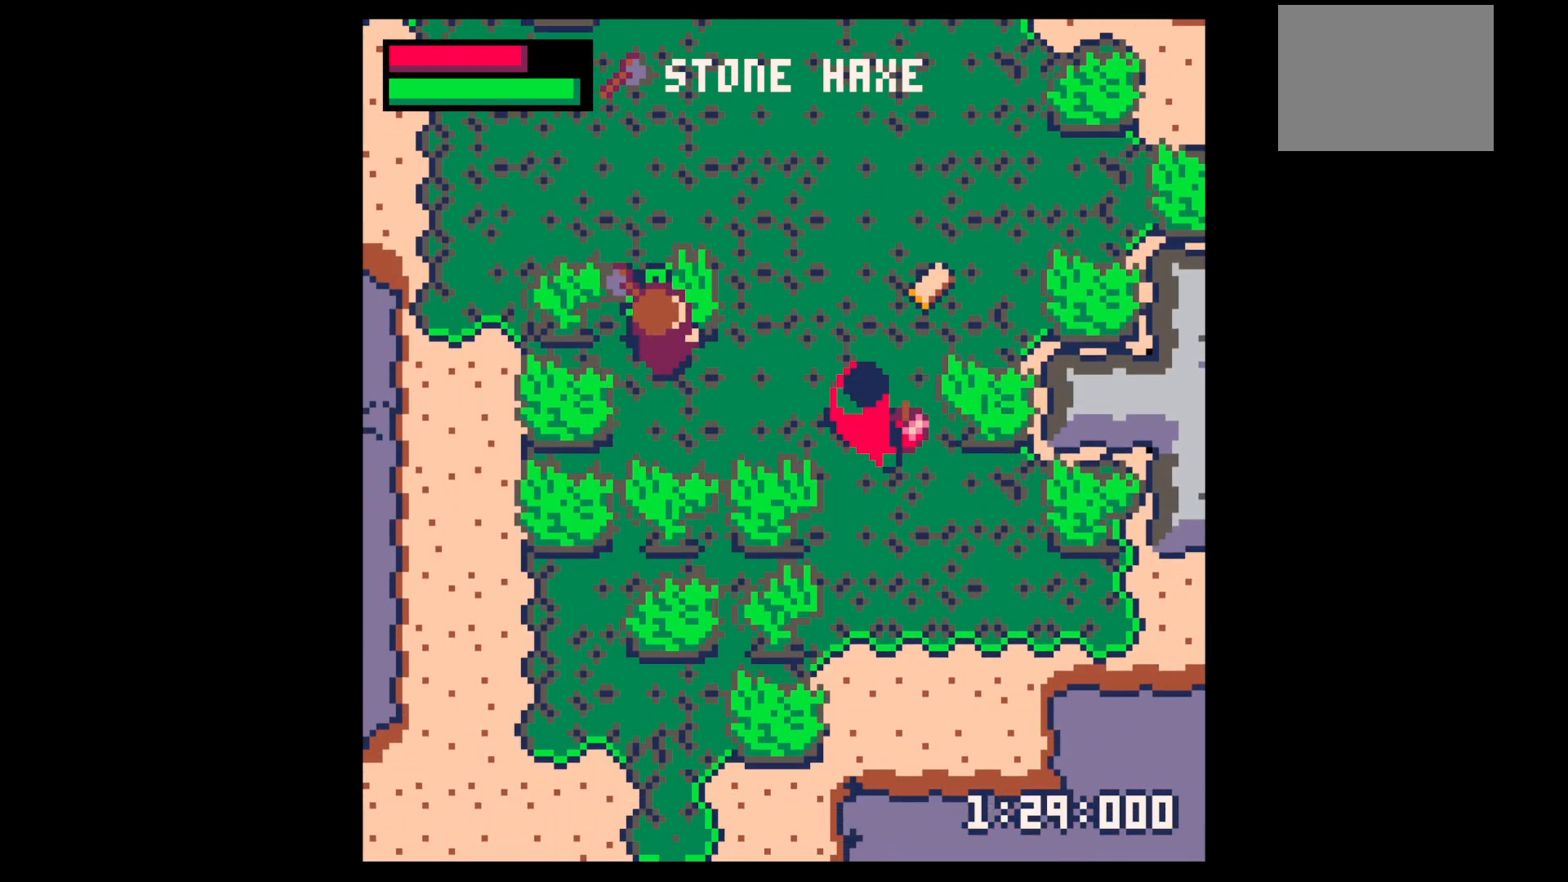
{"keys": ["x"], "events": [[100, "down", "down"], [133, "down", "up"], [133, "right", "up"], [183, "z", "down"], [283, "down", "down"], [283, "x", "down"], [317, "right", "down"], [367, "down", "up"], [367, "right", "up"], [367, "x", "up"], [367, "z", "up"], [467, "x", "down"]]}
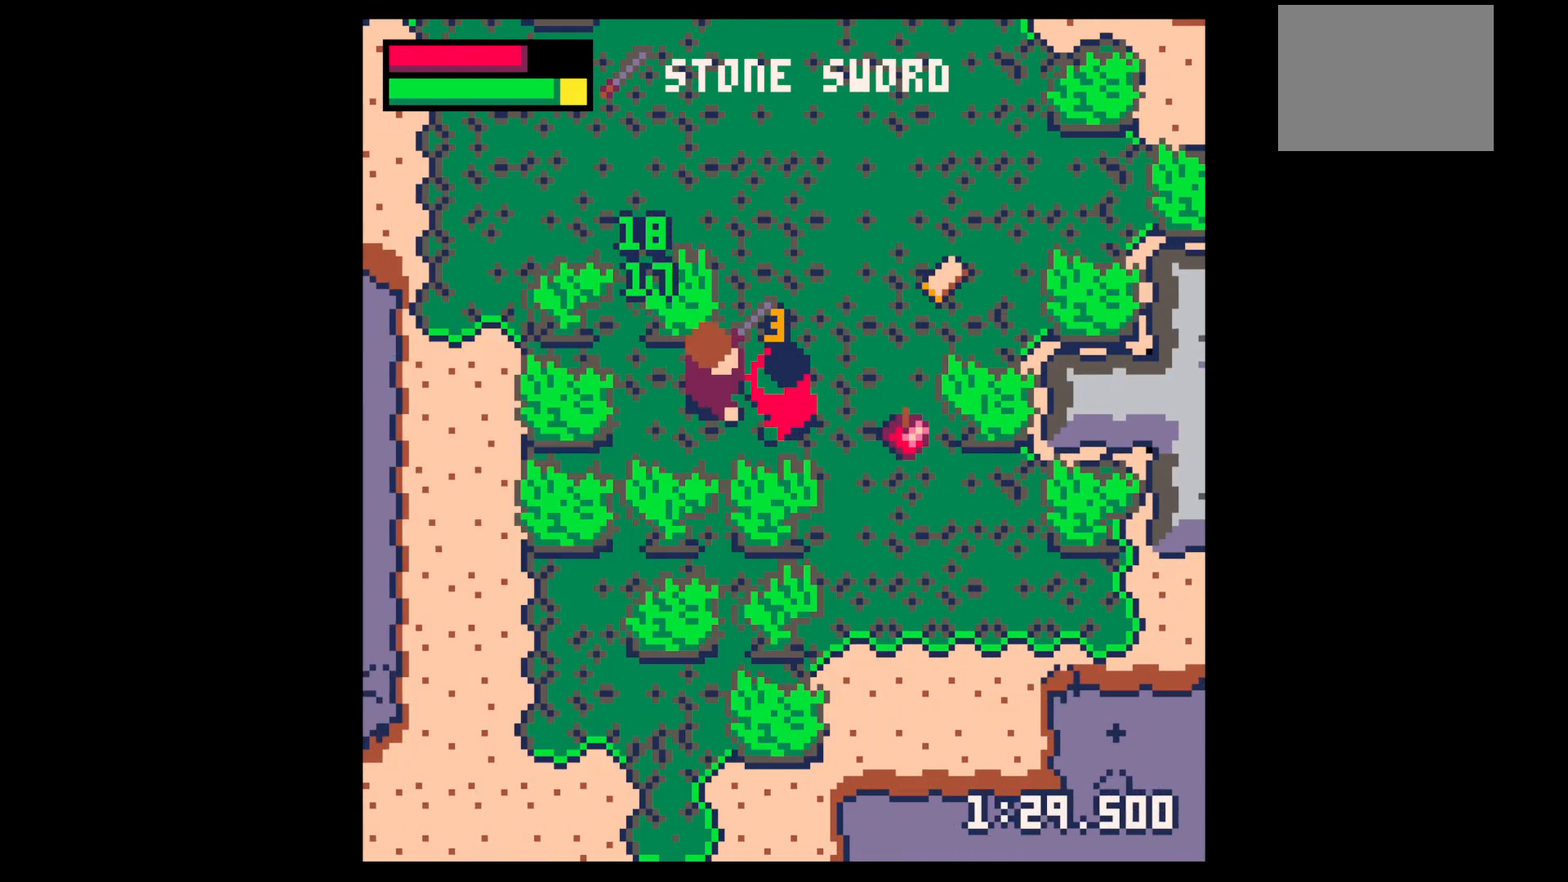
{"keys": ["right", "x"], "events": [[50, "x", "up"], [150, "x", "down"], [250, "down", "down"], [250, "right", "down"], [350, "down", "up"], [350, "x", "up"], [383, "right", "up"], [433, "x", "down"], [483, "right", "down"]]}
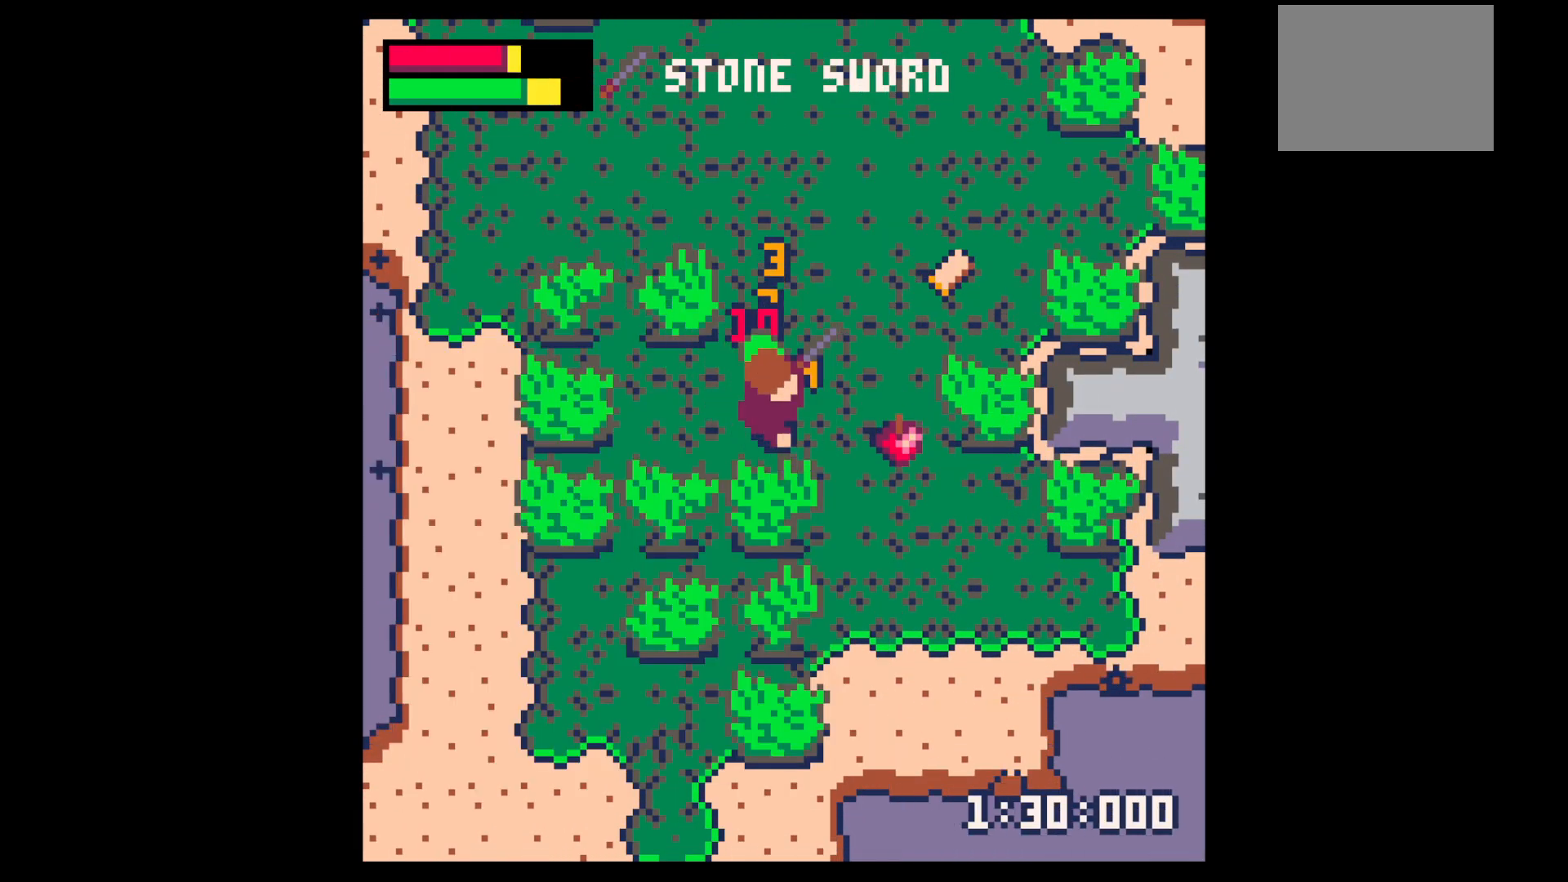
{"keys": ["right", "up"], "events": [[33, "right", "up"], [83, "x", "up"], [133, "right", "down"], [167, "down", "down"], [267, "down", "up"], [300, "right", "up"], [400, "up", "down"], [500, "right", "down"]]}
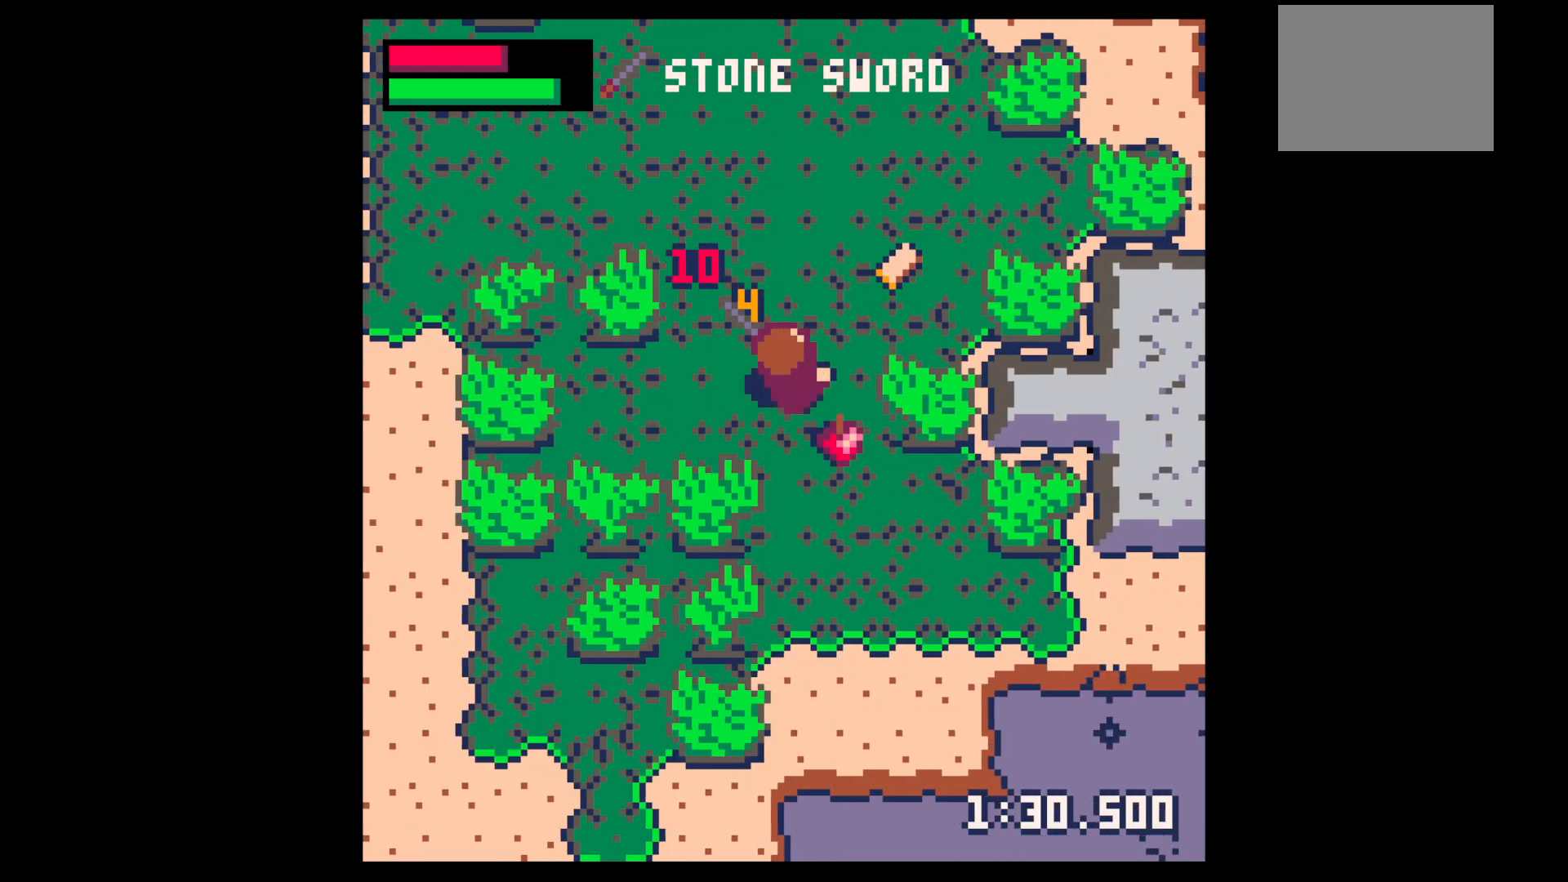
{"keys": ["right", "z"], "events": [[50, "right", "up"], [133, "right", "down"], [417, "up", "up"], [467, "z", "down"]]}
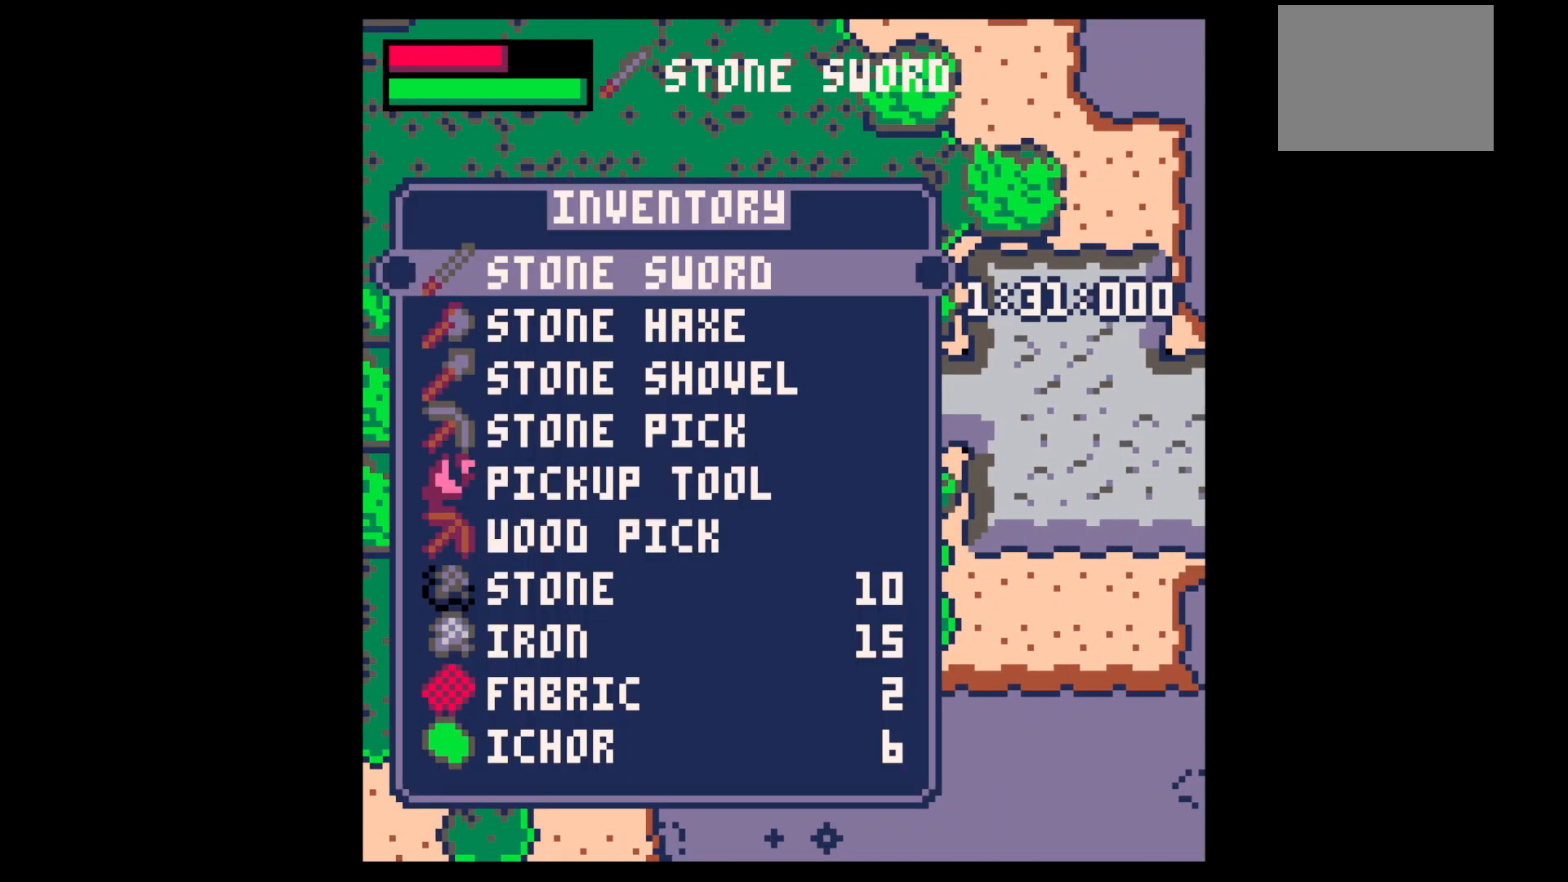
{"keys": ["x"], "events": [[17, "down", "down"], [17, "right", "up"], [67, "x", "down"], [100, "right", "down"], [100, "z", "up"], [150, "down", "up"], [150, "x", "up"], [300, "x", "down"], [383, "right", "up"]]}
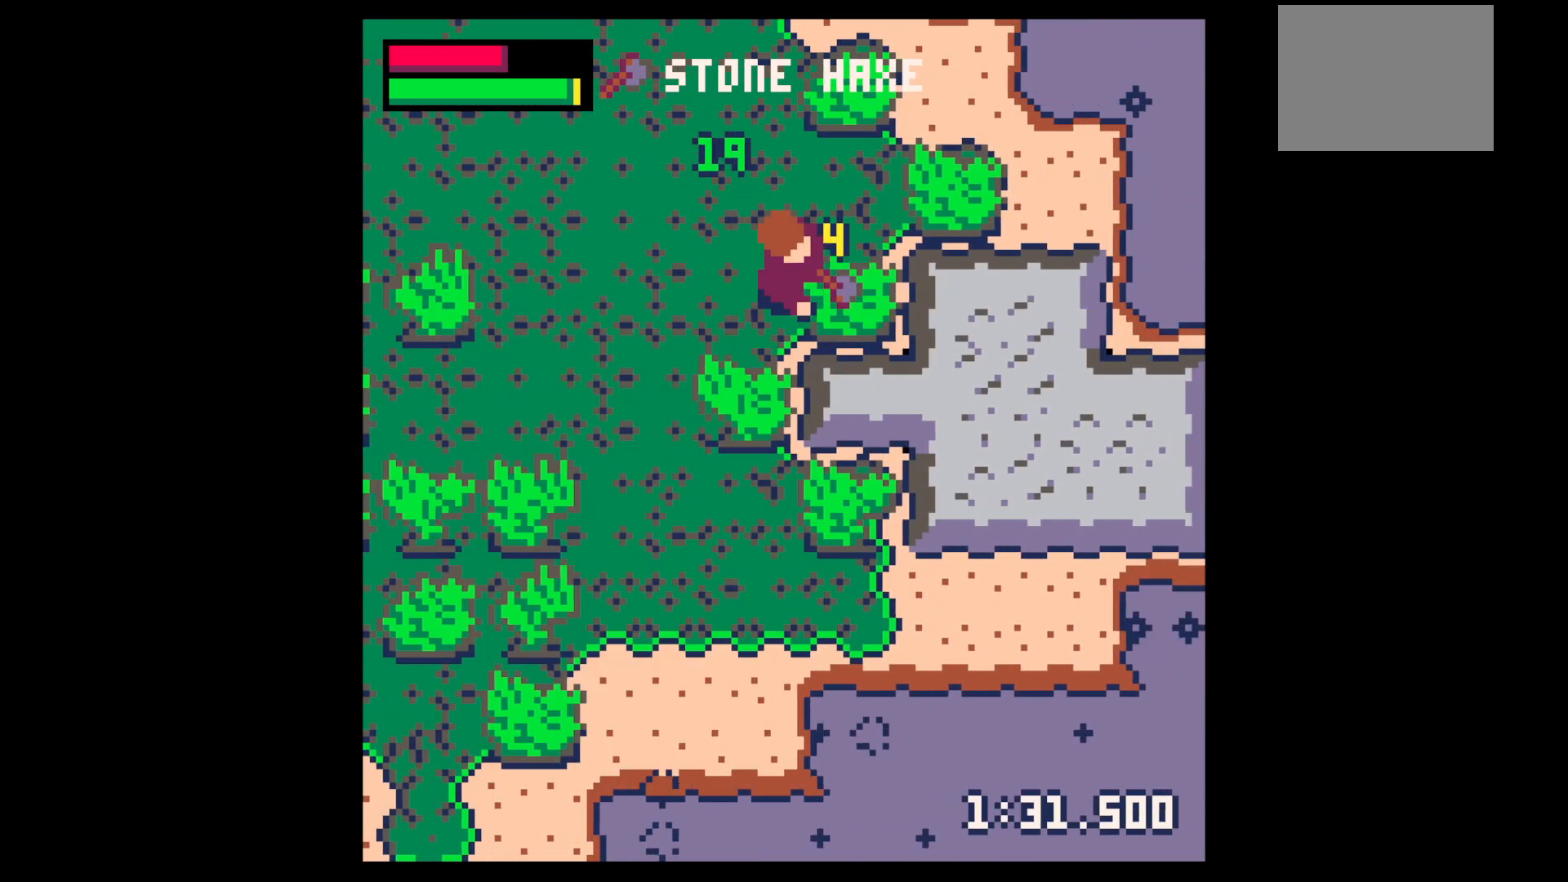
{"keys": ["left"], "events": [[117, "right", "down"], [217, "x", "up"], [317, "down", "down"], [367, "right", "up"], [400, "left", "down"], [450, "down", "up"]]}
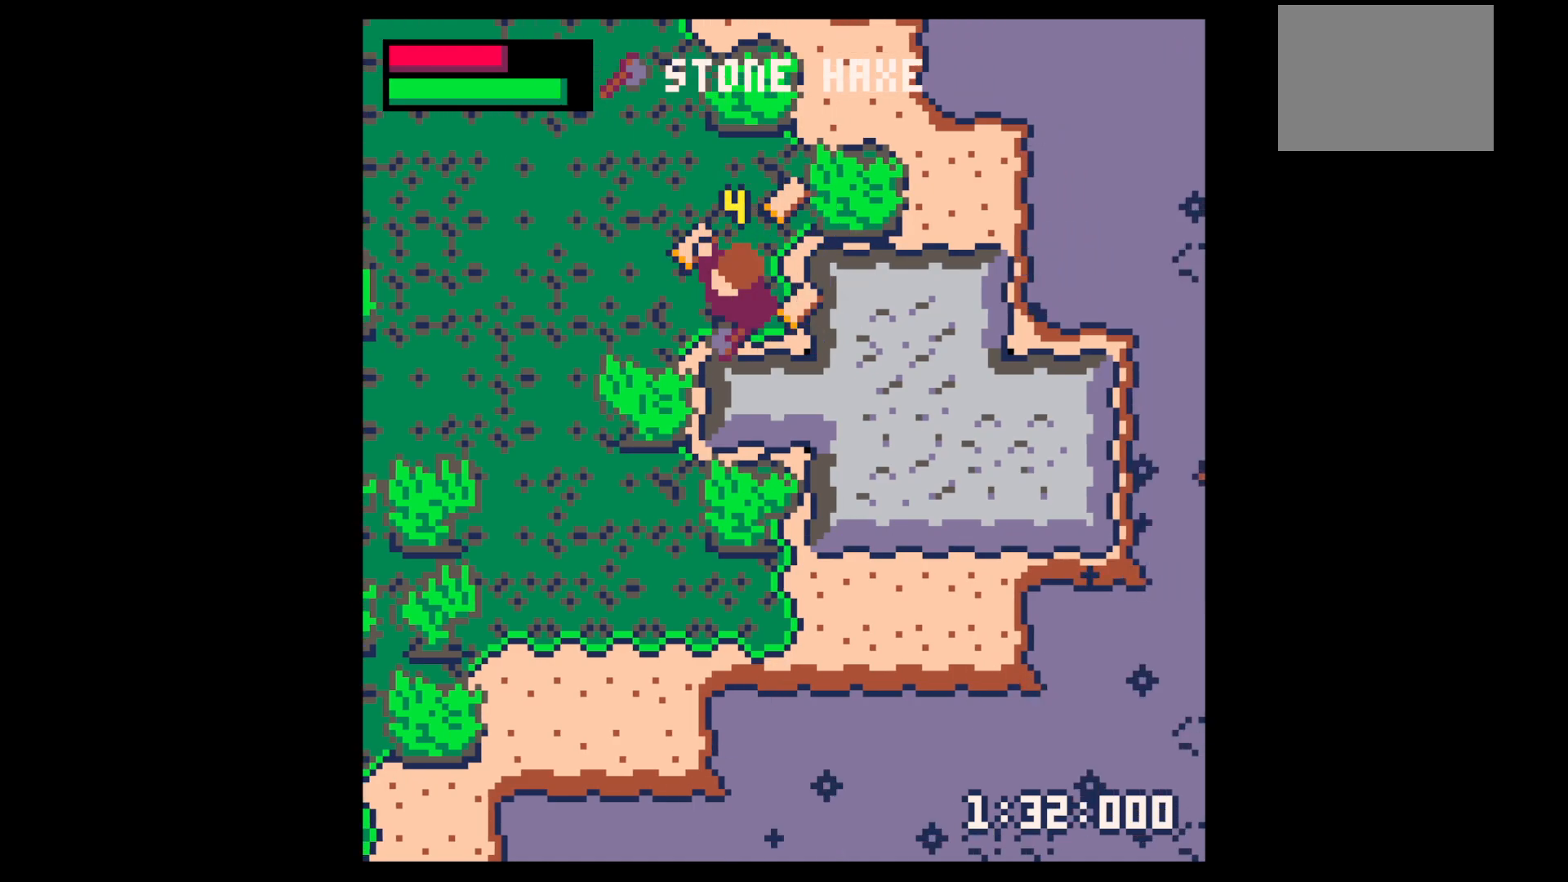
{"keys": ["right", "up"], "events": [[50, "up", "down"], [233, "left", "up"], [283, "right", "down"]]}
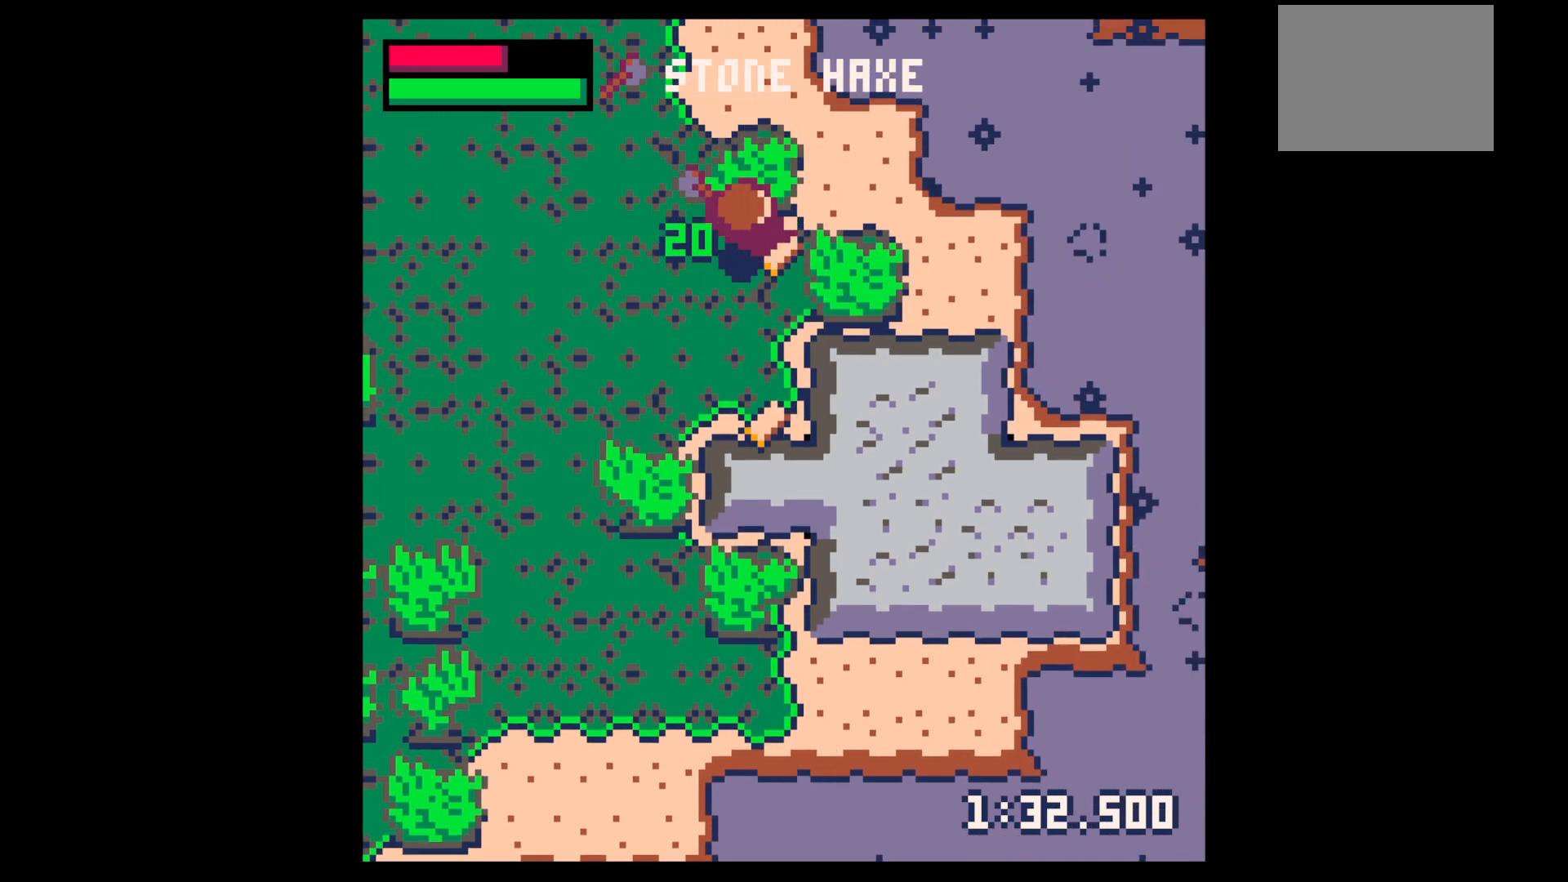
{"keys": ["x"], "events": [[67, "left", "down"], [117, "left", "up"], [117, "right", "up"], [117, "x", "down"], [383, "up", "up"]]}
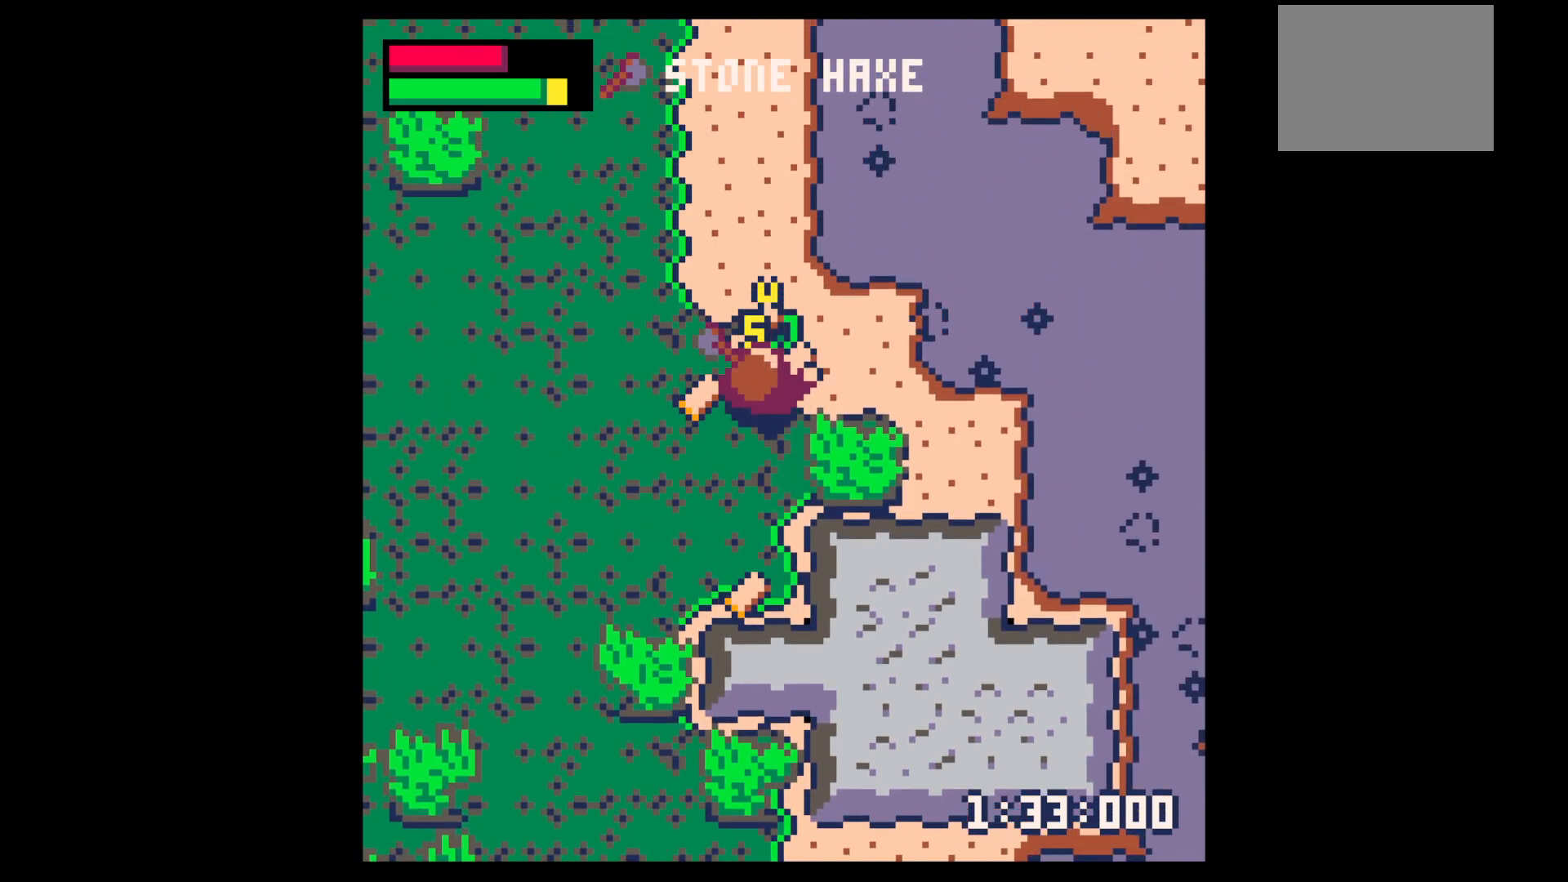
{"keys": ["right"], "events": [[33, "up", "down"], [117, "x", "up"], [267, "left", "down"], [300, "up", "up"], [350, "left", "up"], [400, "right", "down"]]}
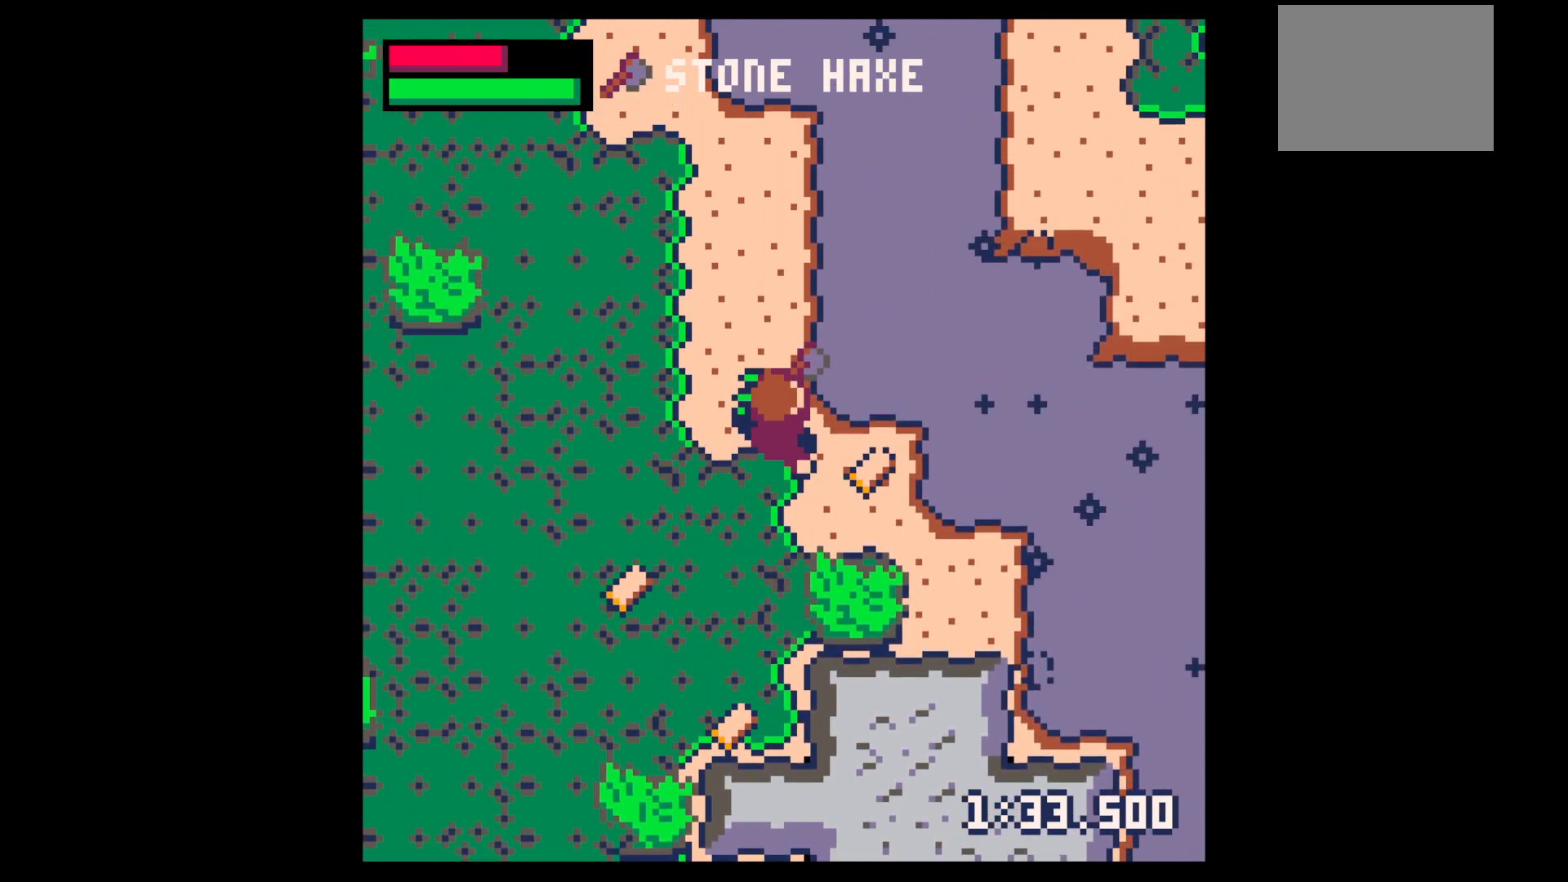
{"keys": ["down", "left"], "events": [[133, "down", "down"], [383, "left", "down"], [417, "right", "up"]]}
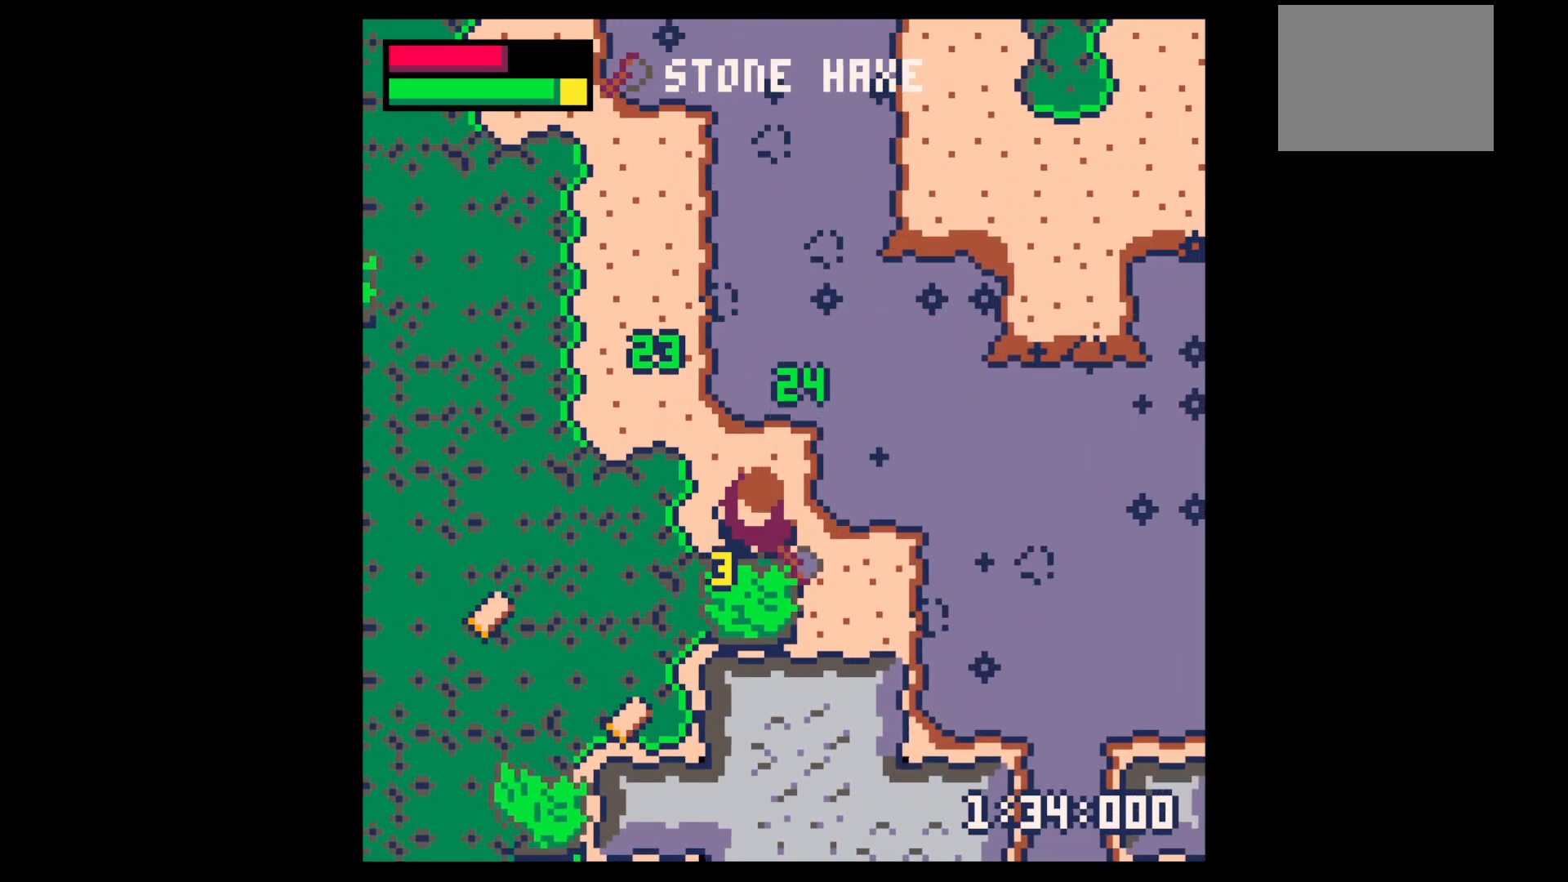
{"keys": ["down", "x"], "events": [[17, "left", "up"], [17, "x", "down"]]}
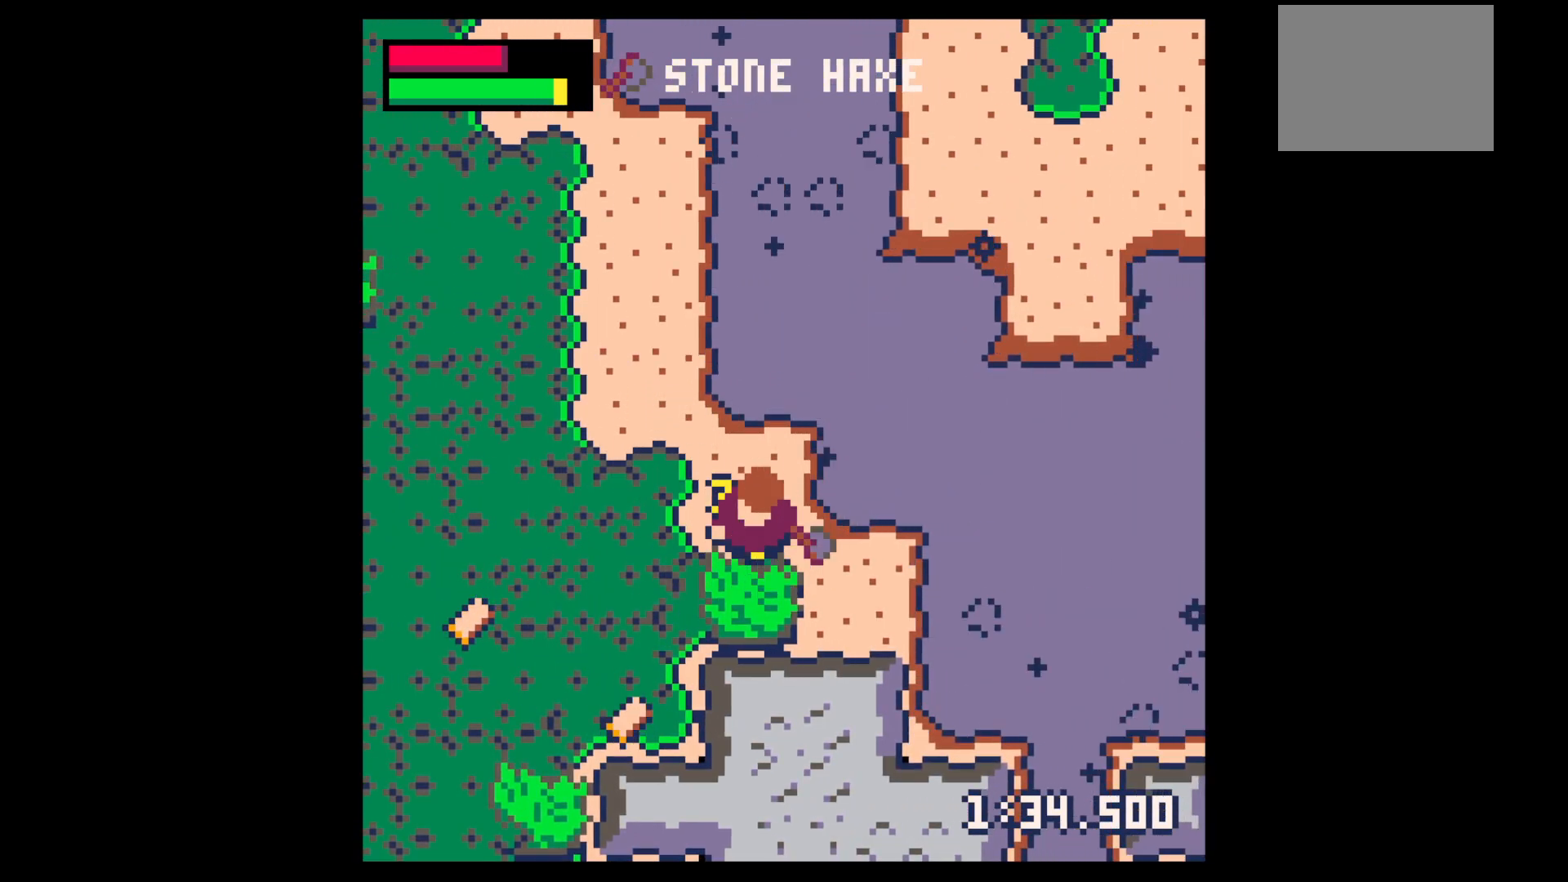
{"keys": ["left"], "events": [[217, "x", "up"], [317, "left", "down"], [350, "down", "up"]]}
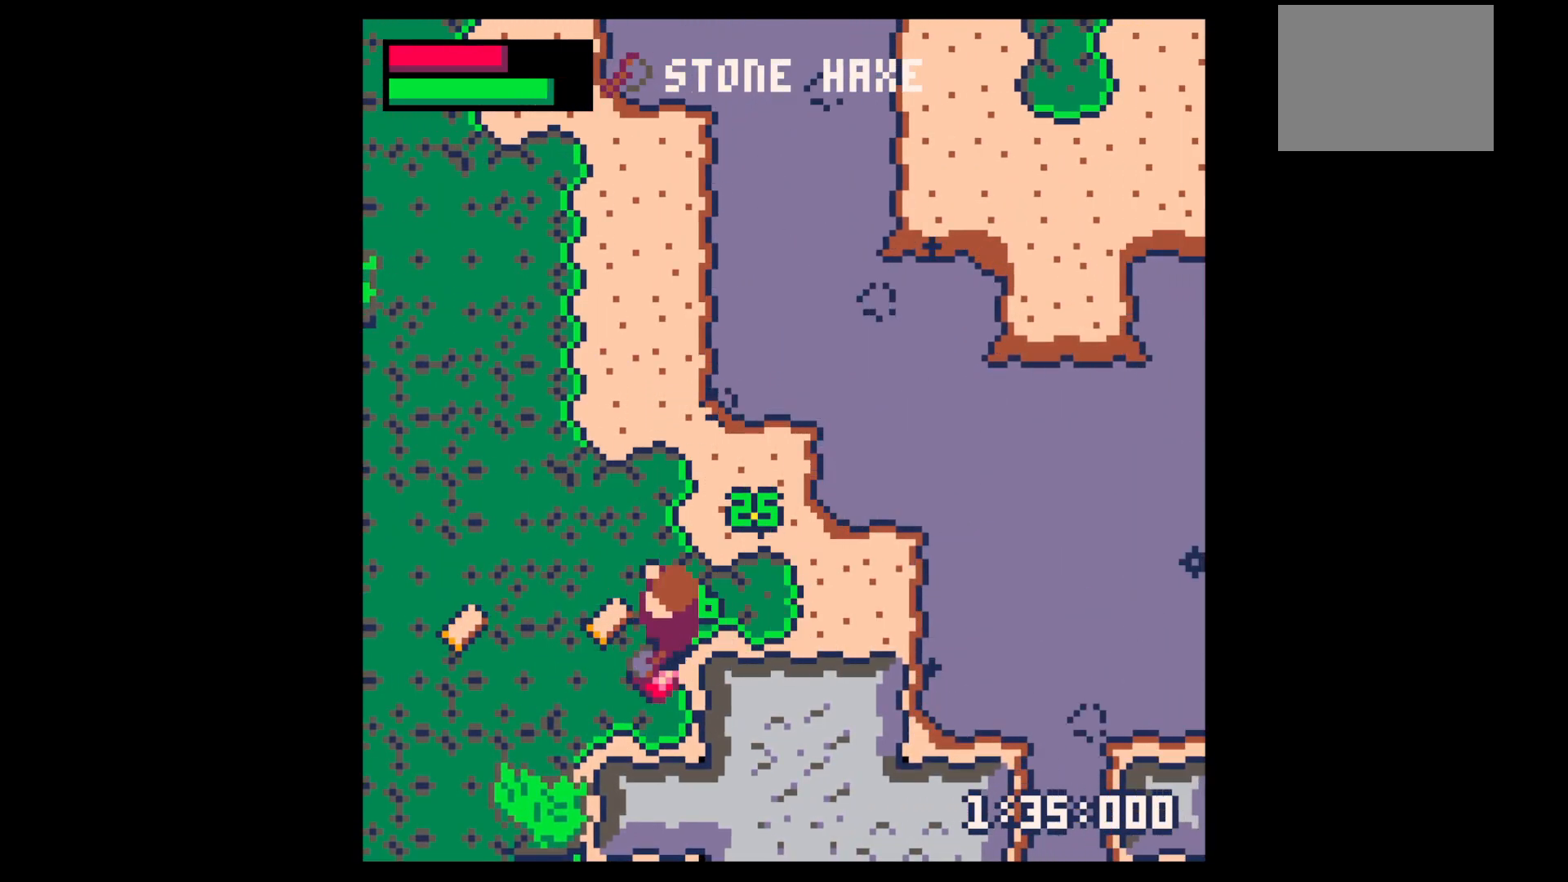
{"keys": ["up"], "events": [[50, "down", "down"], [283, "left", "up"], [417, "down", "up"], [417, "left", "down"], [467, "left", "up"], [467, "up", "down"]]}